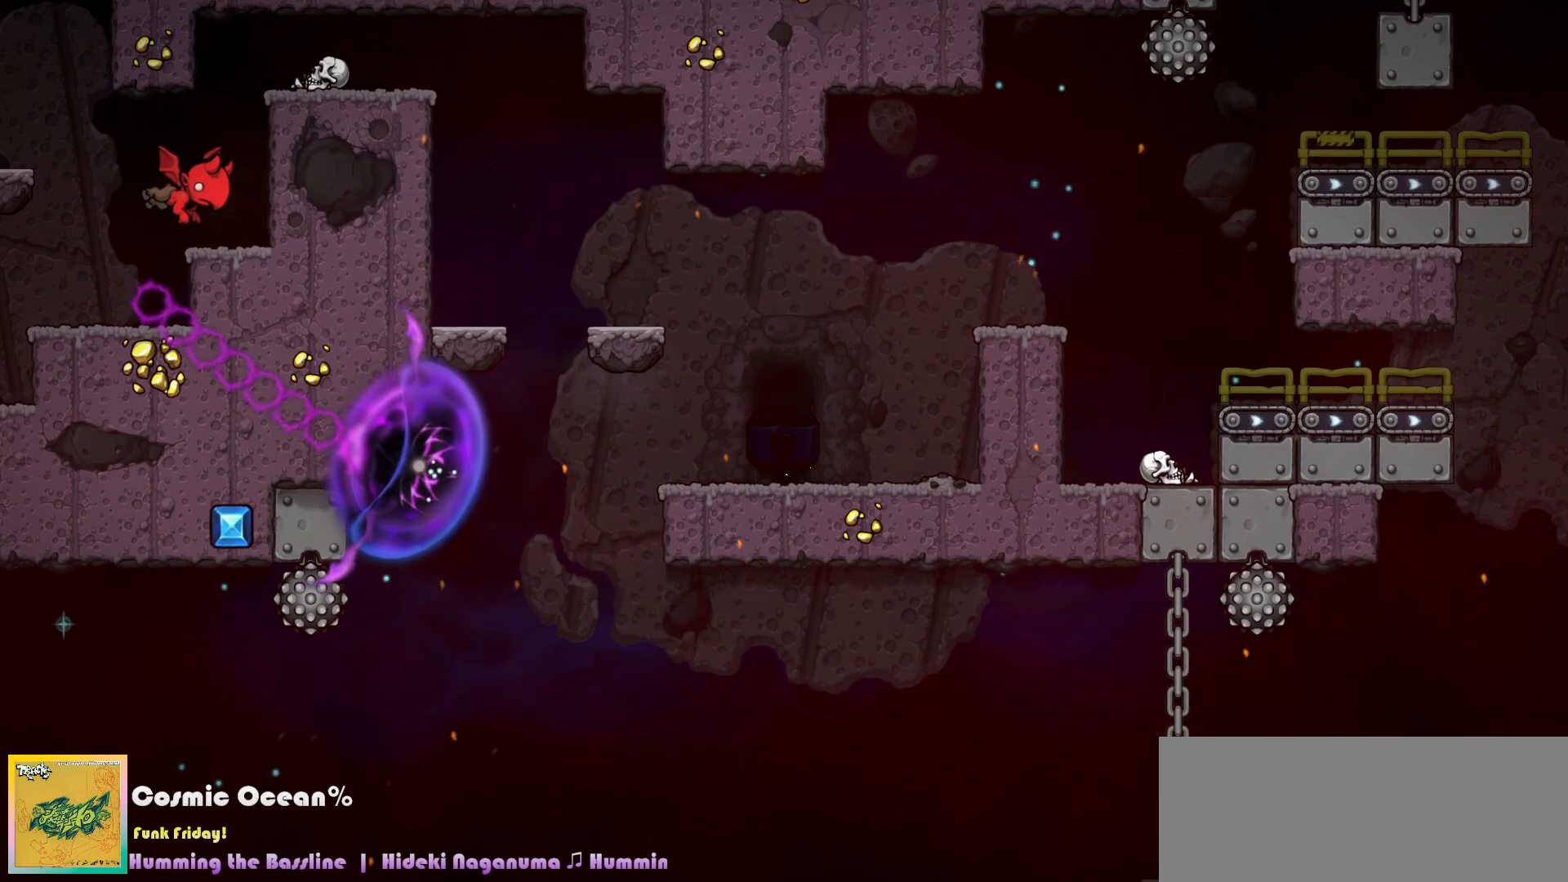
Gameplay with keyboard; each line is a JSON object with the keys held at the frame after it. "events" lists presses ("down") and releases ("up") of "a", "c", "ctrl", "d", "down", "f", "left", "right", "s", "shift", "space", "tab", "up", "v", "x" and "z" between this image and that frame as [ms after this image, input, new state], when the widget could be followed in between. No other keys are recorded. Mouse input is not recorded.
{"keys": ["c"], "events": [[100, "right", "down"], [100, "up", "down"], [183, "right", "up"], [200, "up", "up"], [367, "up", "down"], [383, "right", "down"], [383, "up", "up"], [400, "up", "down"], [433, "up", "up"], [450, "right", "up"]]}
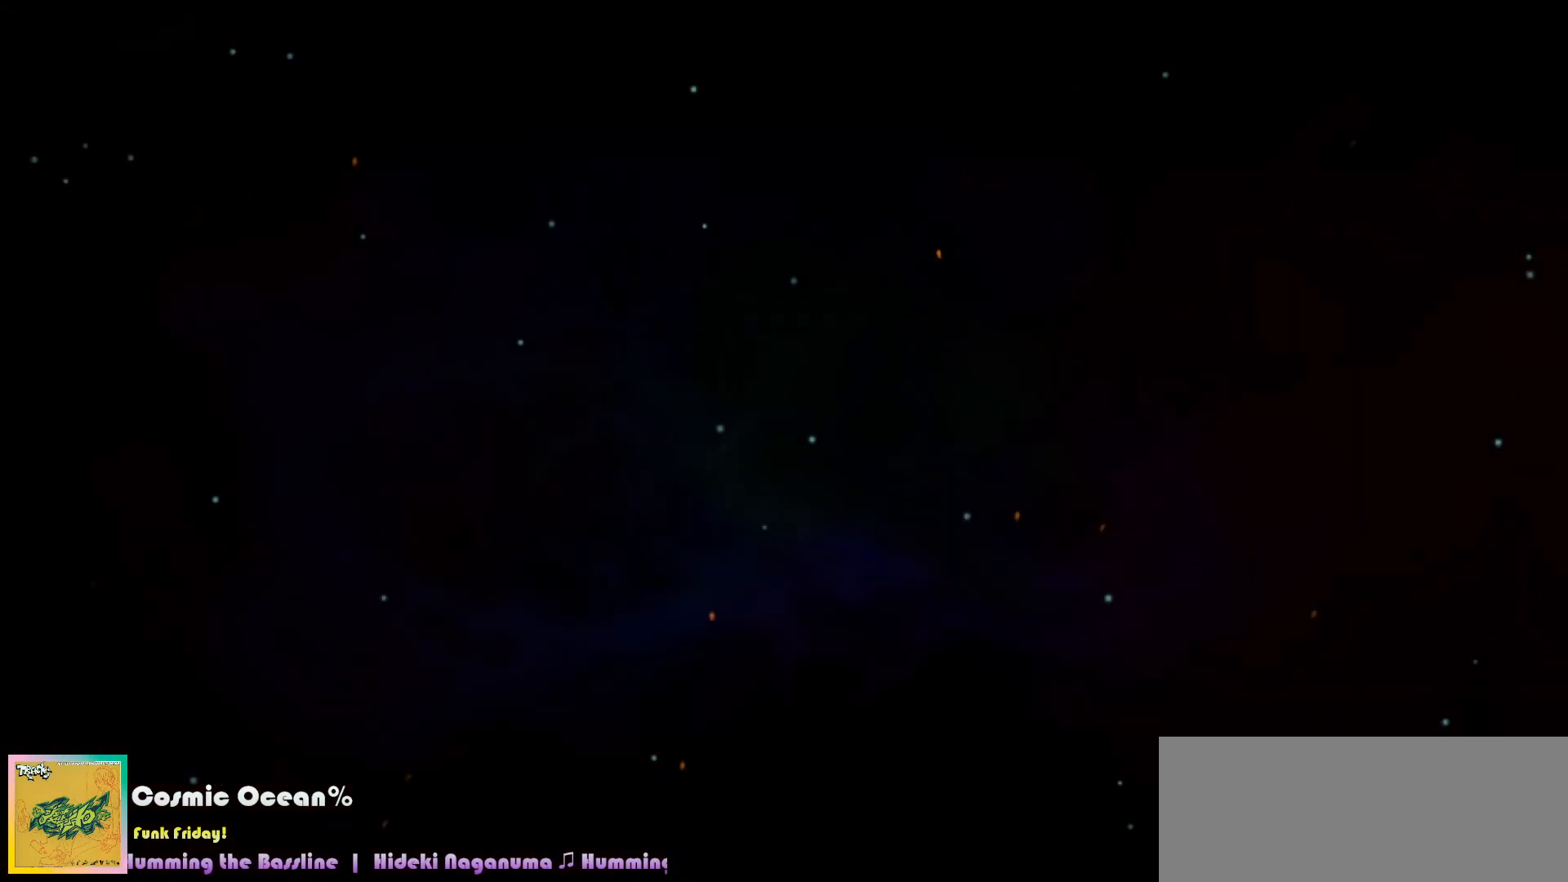
{"keys": ["c"], "events": [[350, "right", "down"], [367, "up", "down"], [383, "left", "down"], [400, "left", "up"], [417, "right", "up"], [417, "up", "up"]]}
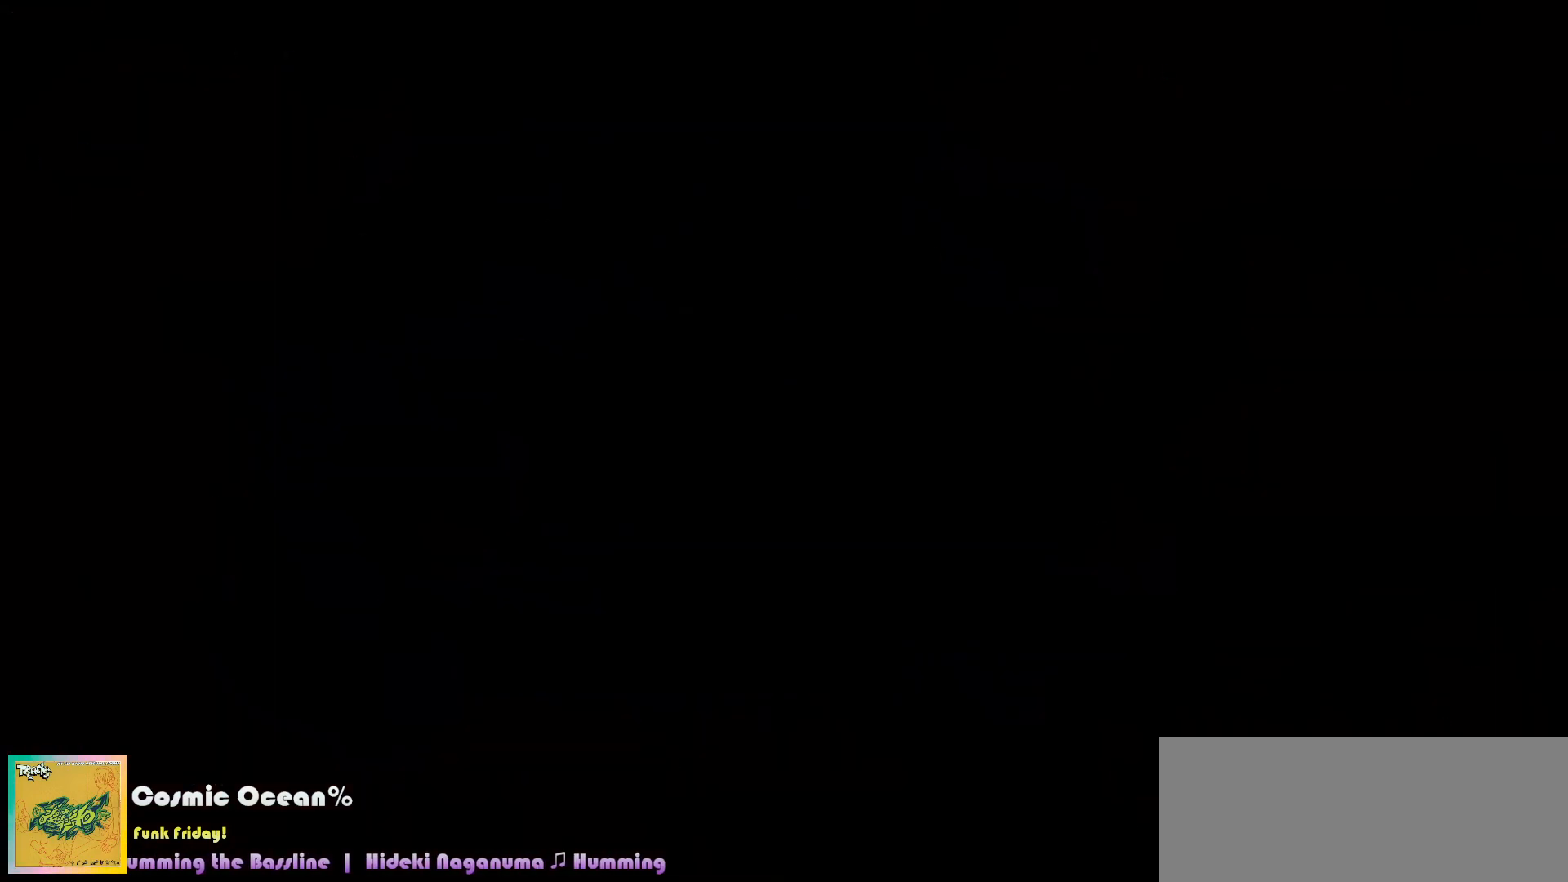
{"keys": [], "events": [[100, "right", "down"], [117, "up", "down"], [267, "up", "up"], [317, "c", "up"], [333, "right", "up"]]}
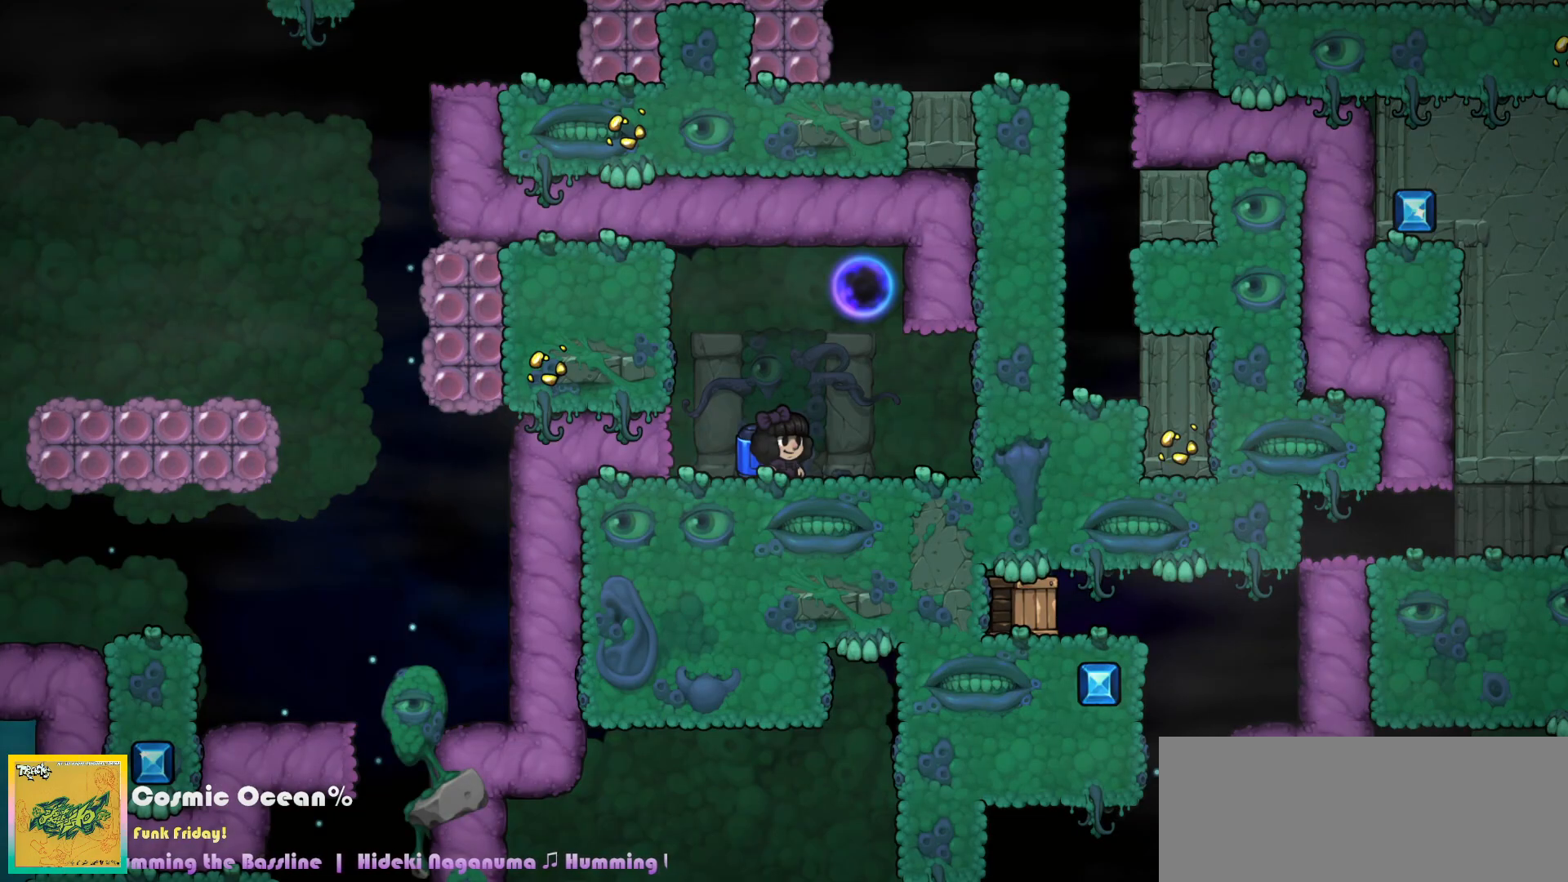
{"keys": [], "events": [[200, "right", "down"], [267, "c", "down"], [283, "a", "down"], [283, "left", "down"], [300, "right", "up"], [367, "a", "up"], [367, "c", "up"], [383, "left", "up"]]}
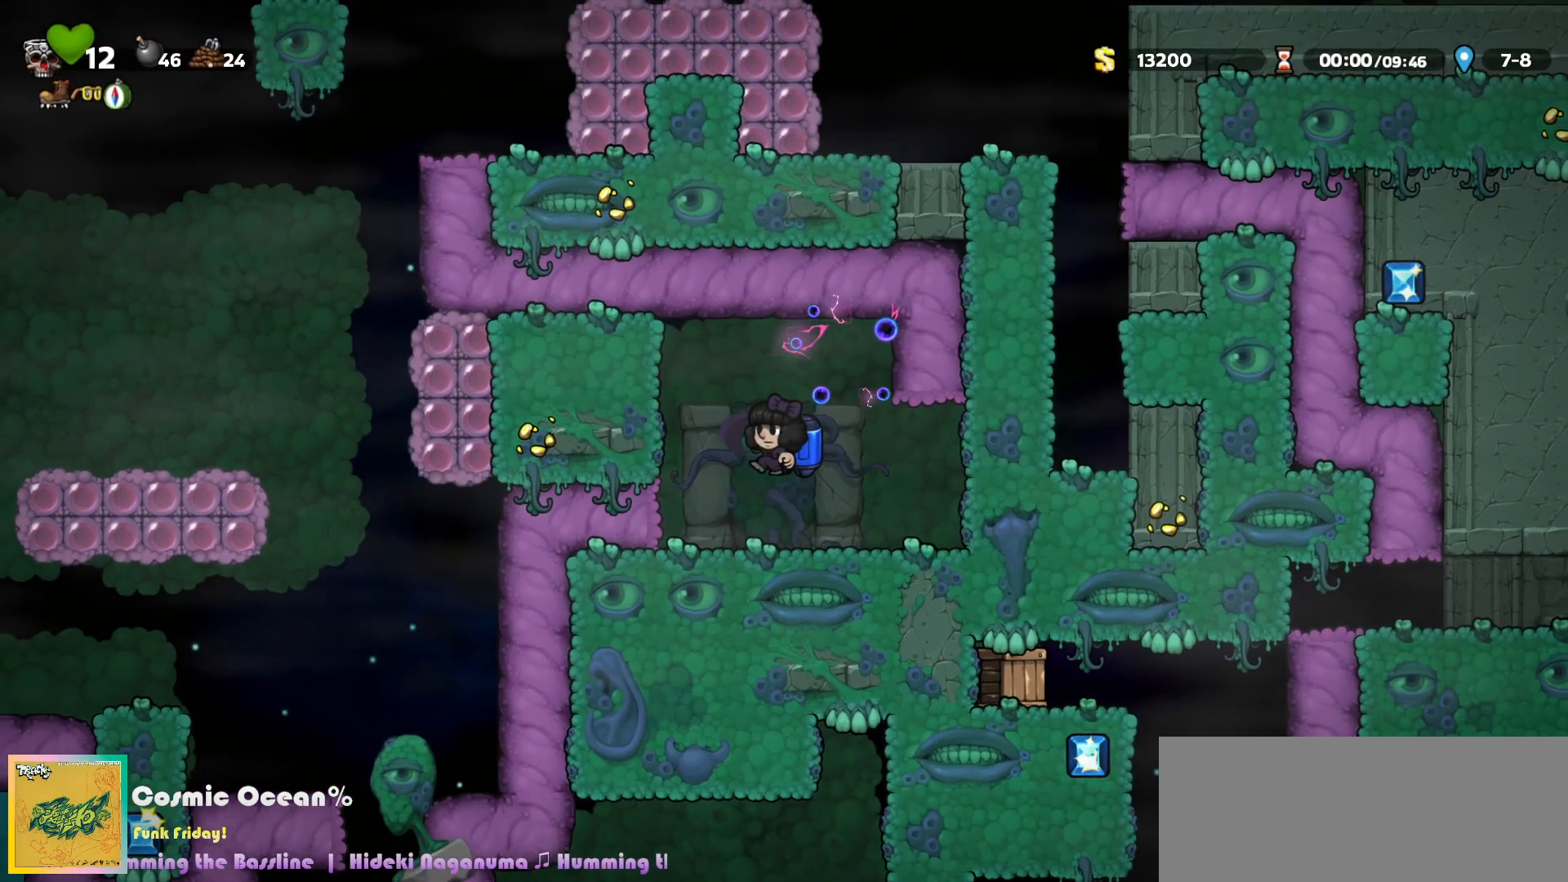
{"keys": ["c", "up"], "events": [[33, "right", "down"], [167, "c", "down"], [217, "up", "down"], [233, "c", "up"], [250, "right", "up"], [283, "c", "down"], [400, "left", "down"], [450, "left", "up"]]}
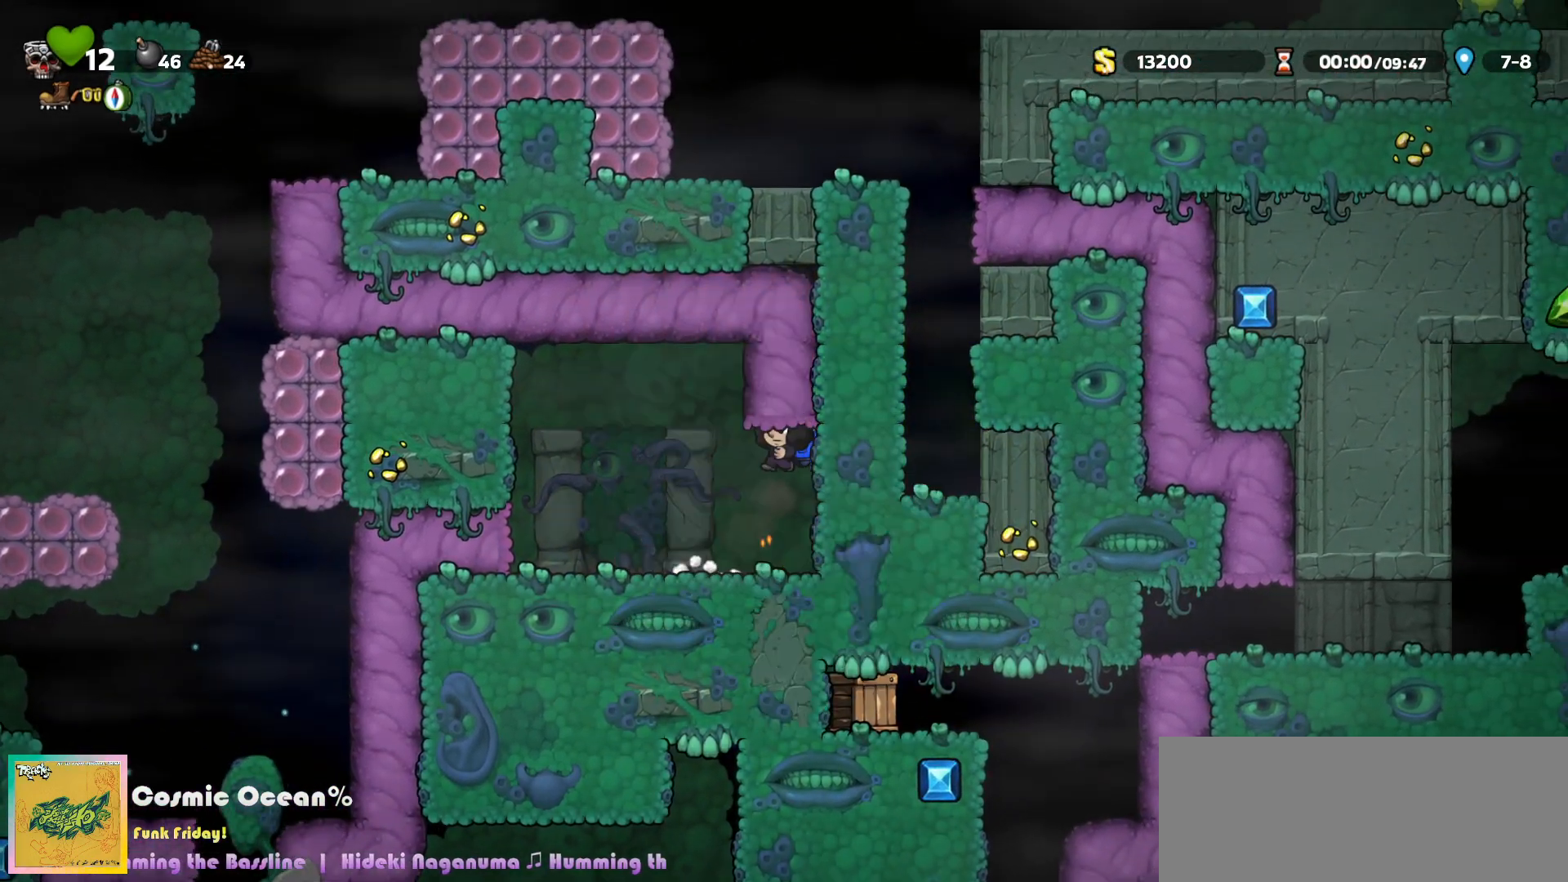
{"keys": [], "events": [[267, "c", "up"], [467, "up", "up"]]}
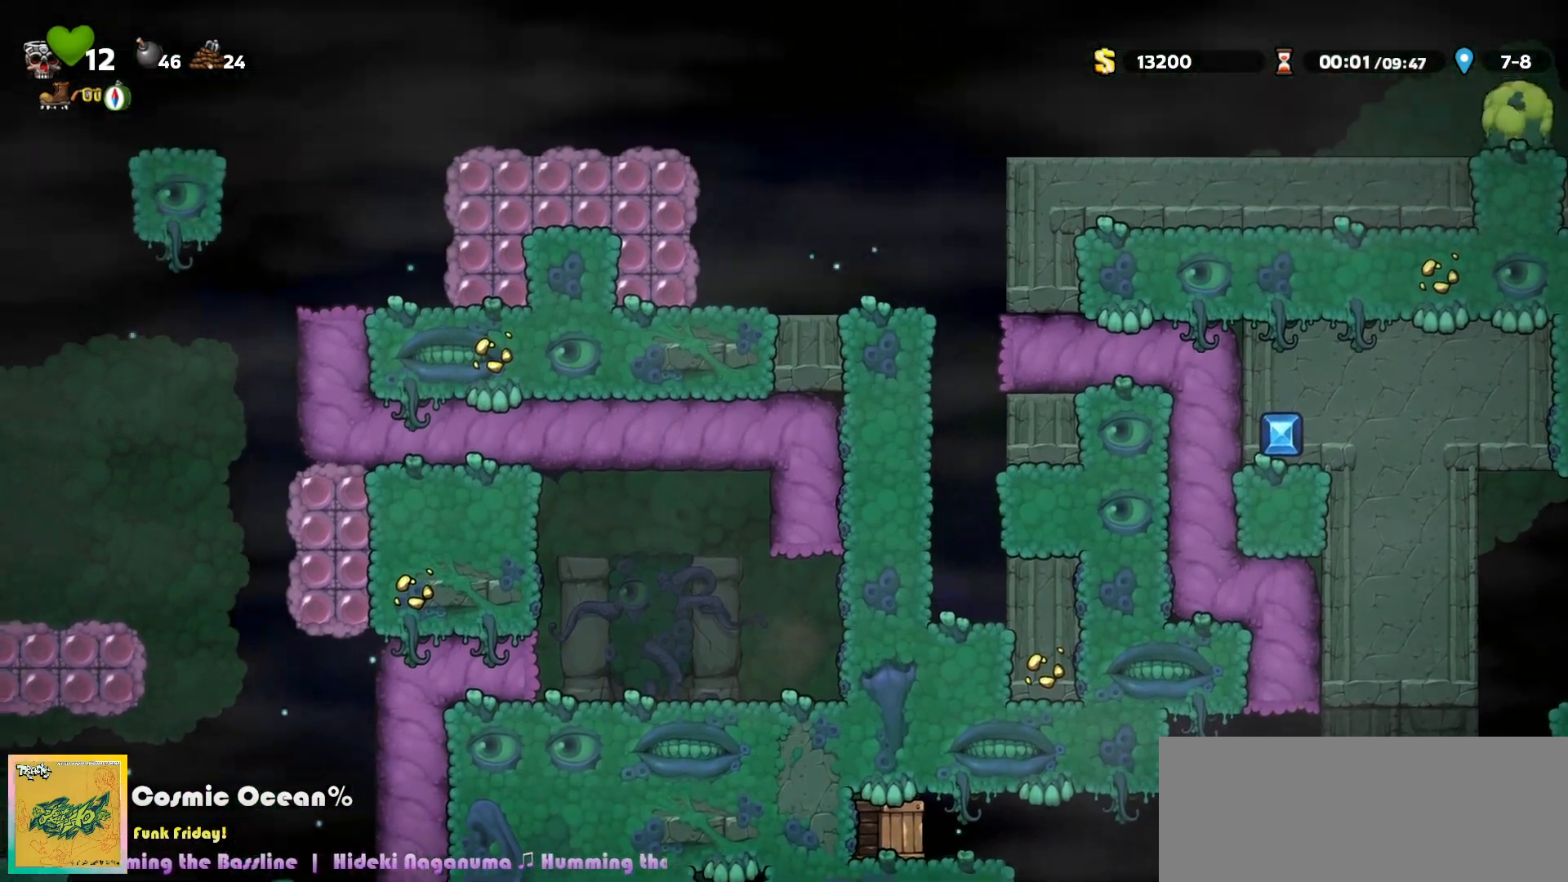
{"keys": [], "events": []}
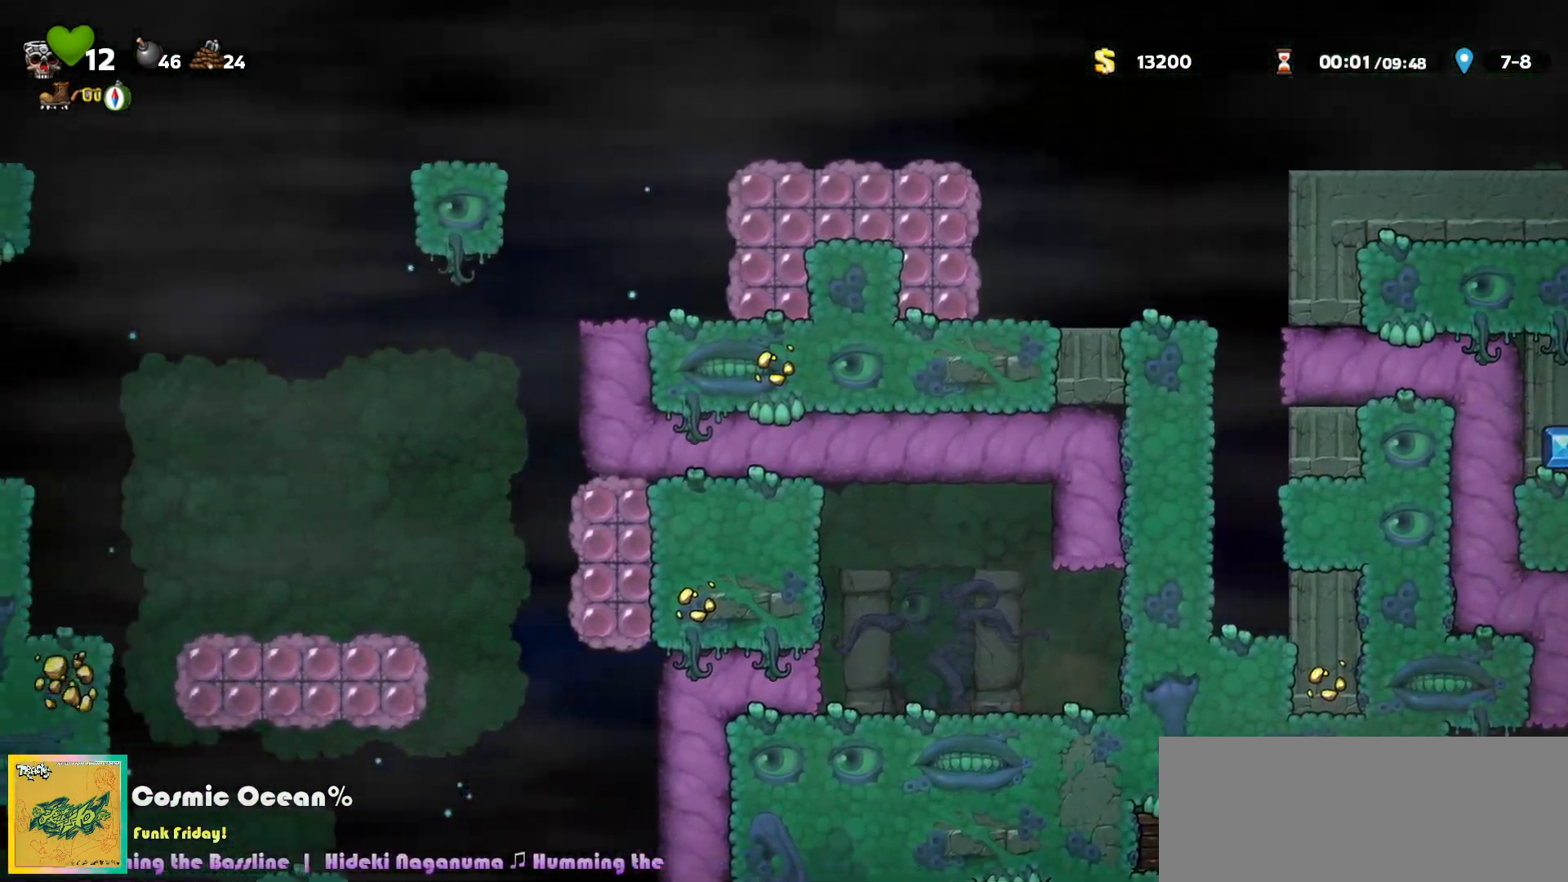
{"keys": ["left"], "events": [[433, "left", "down"]]}
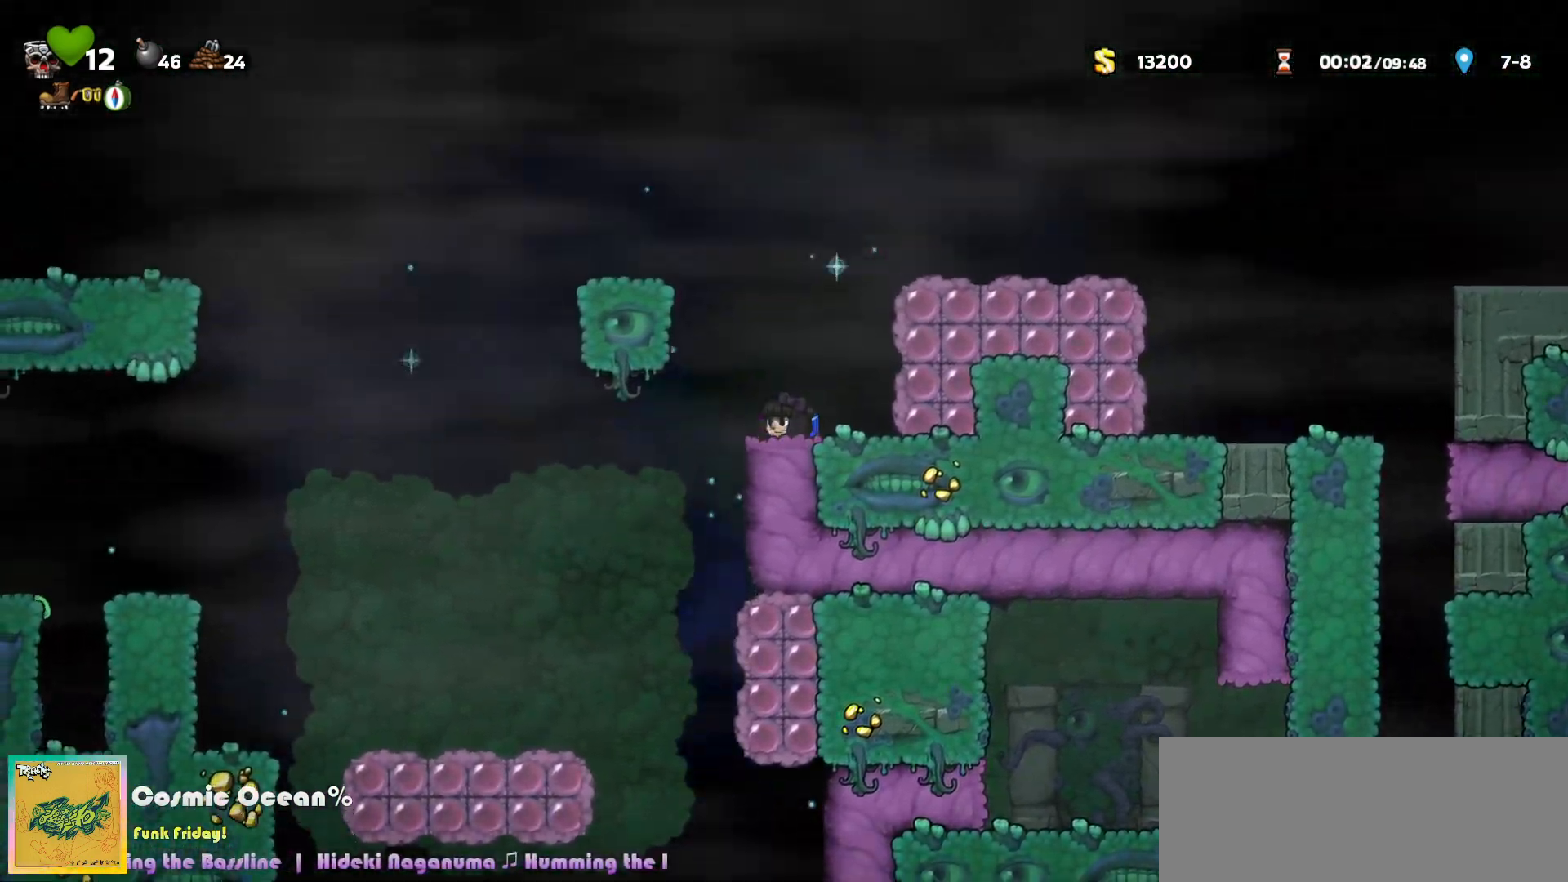
{"keys": ["left"], "events": []}
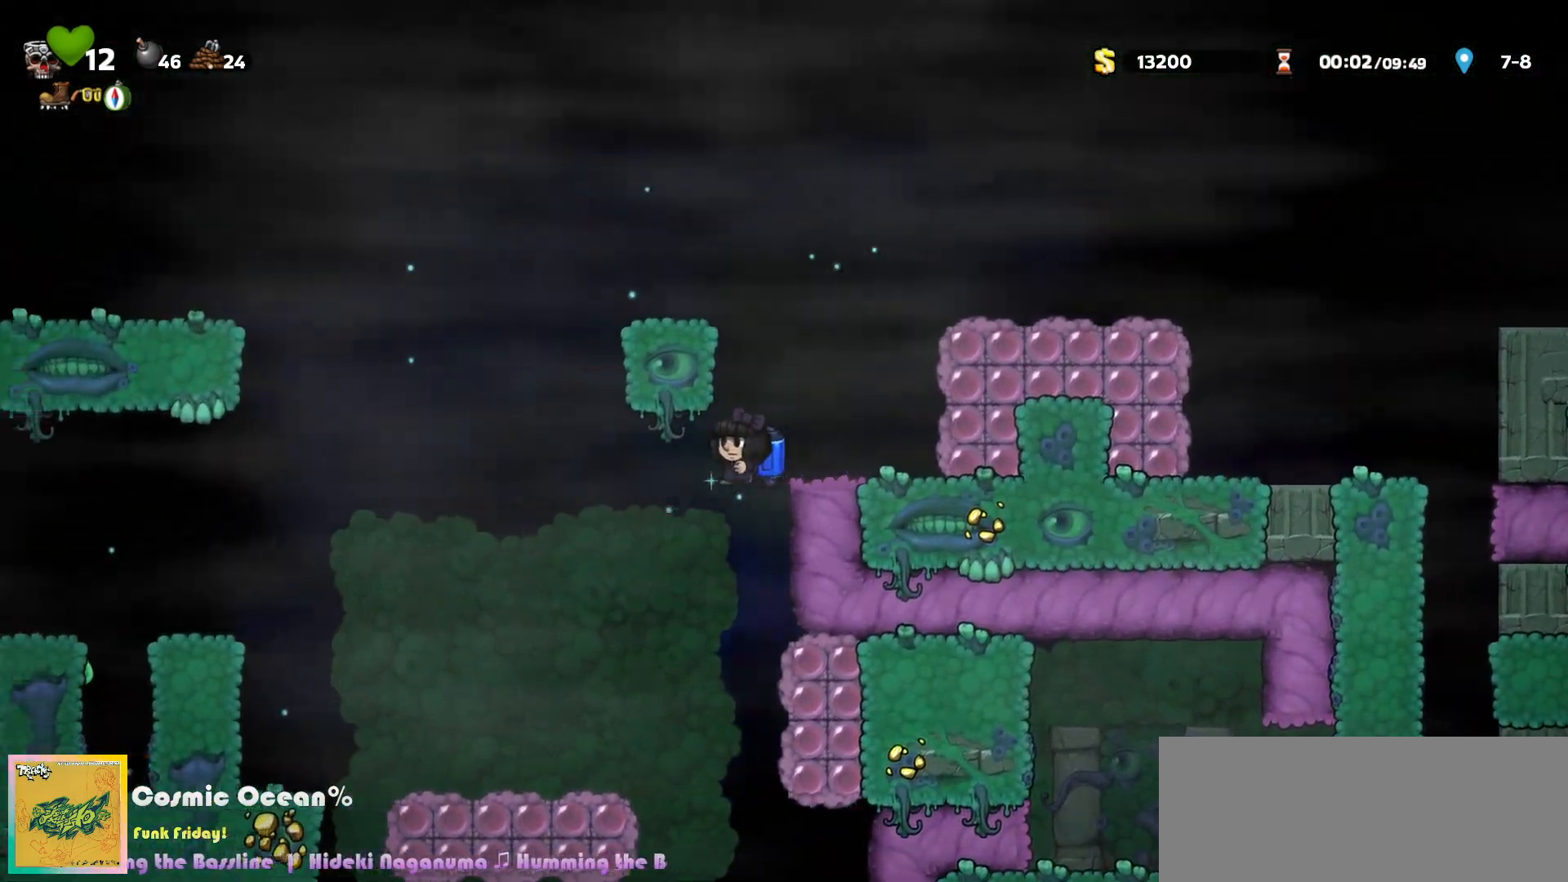
{"keys": ["left"], "events": [[33, "a", "down"], [133, "a", "up"], [217, "left", "up"], [383, "left", "down"]]}
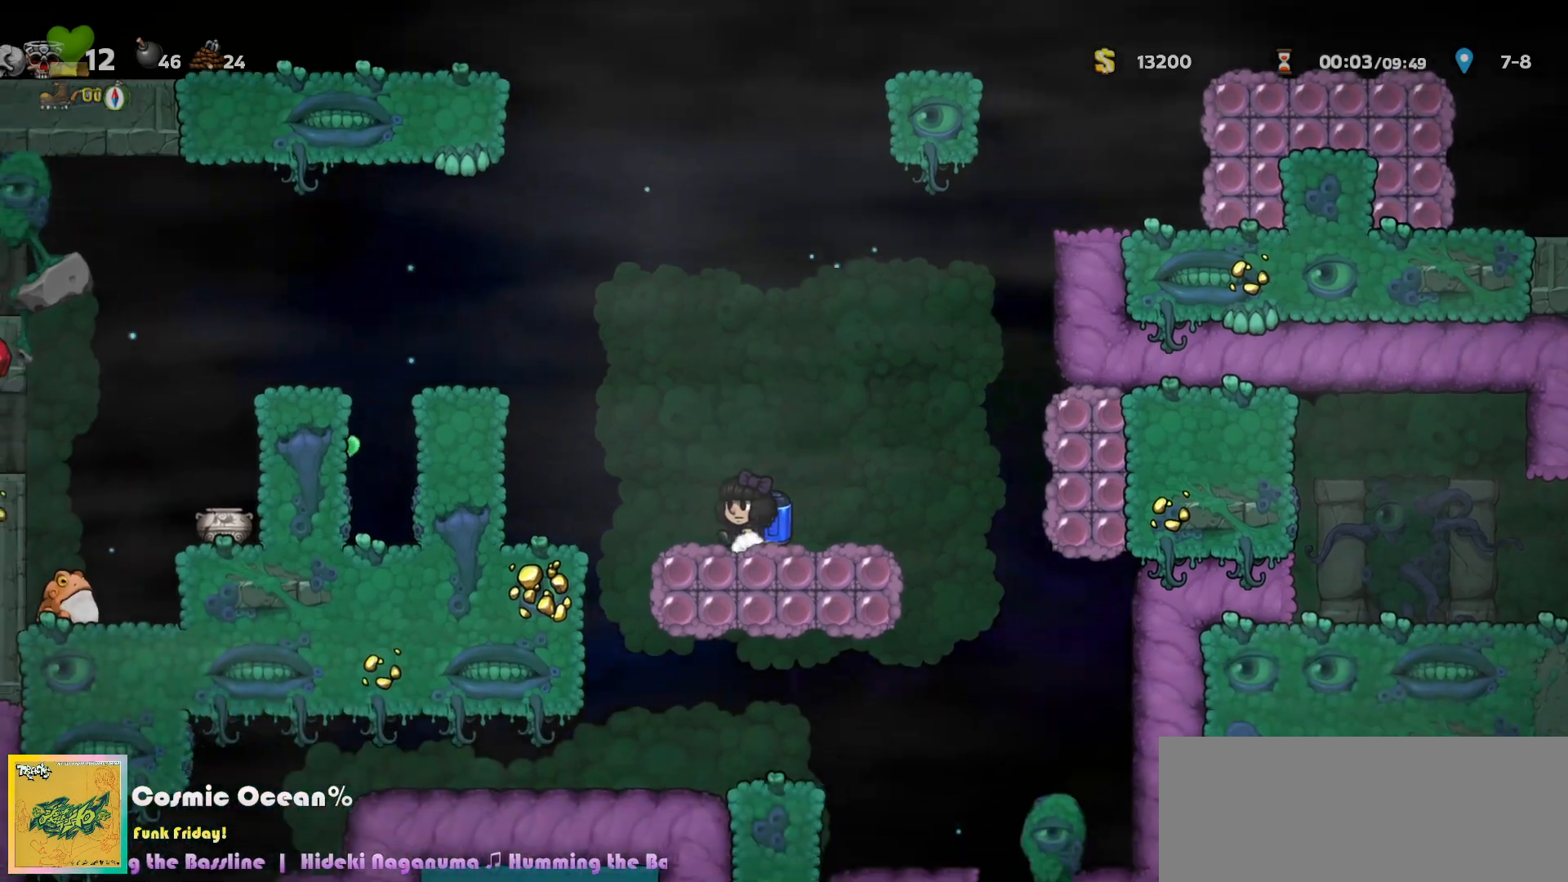
{"keys": ["left"], "events": [[17, "c", "down"], [100, "c", "up"], [167, "left", "up"], [183, "c", "down"], [367, "left", "down"], [417, "c", "up"]]}
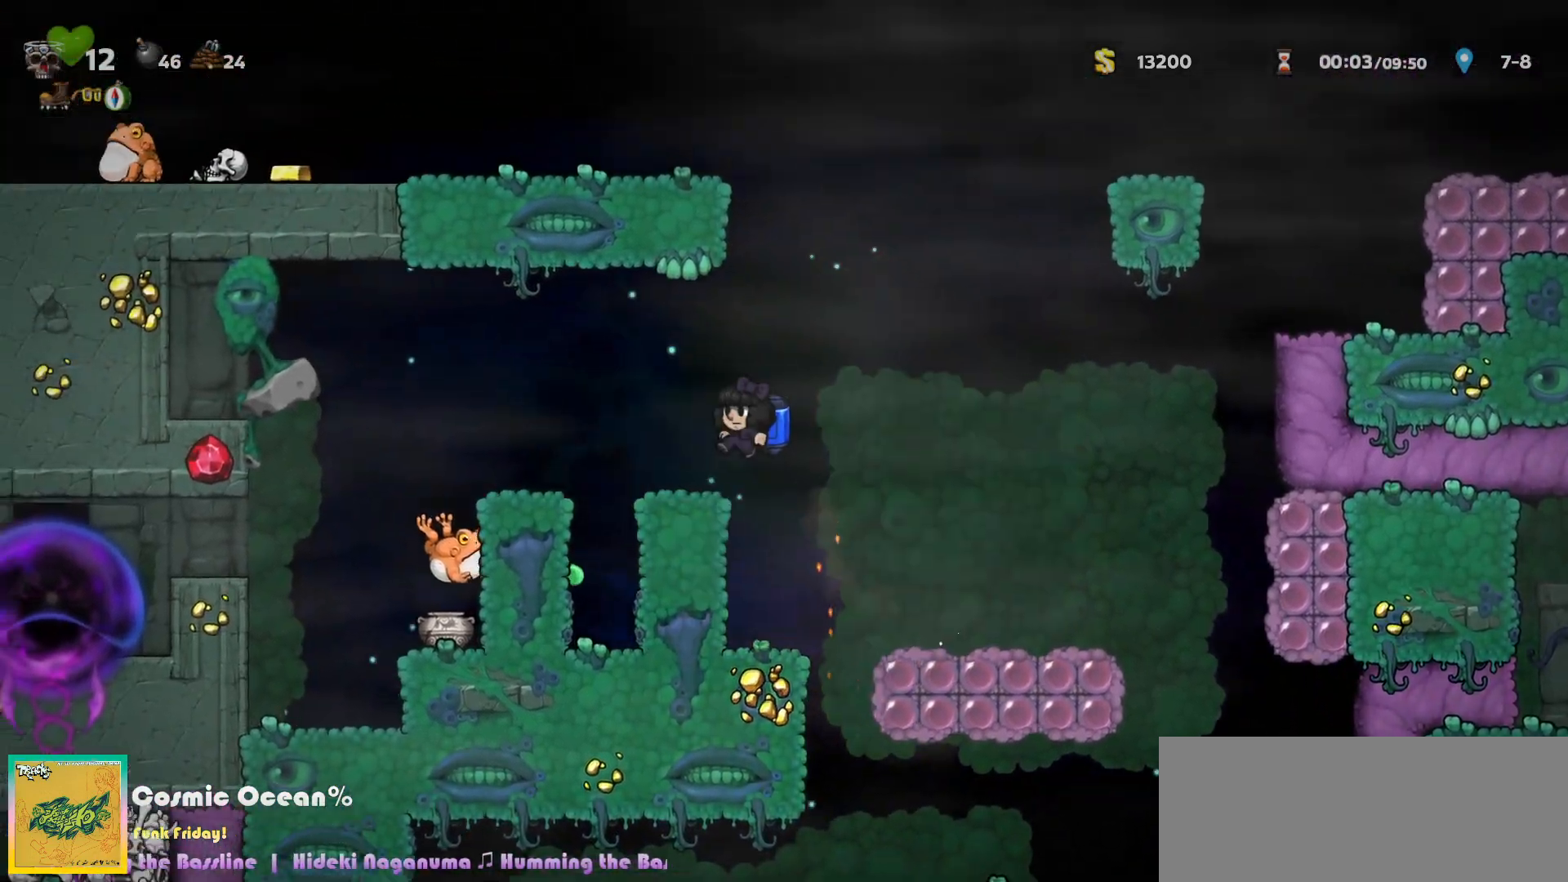
{"keys": [], "events": [[117, "left", "up"], [217, "left", "down"], [400, "left", "up"]]}
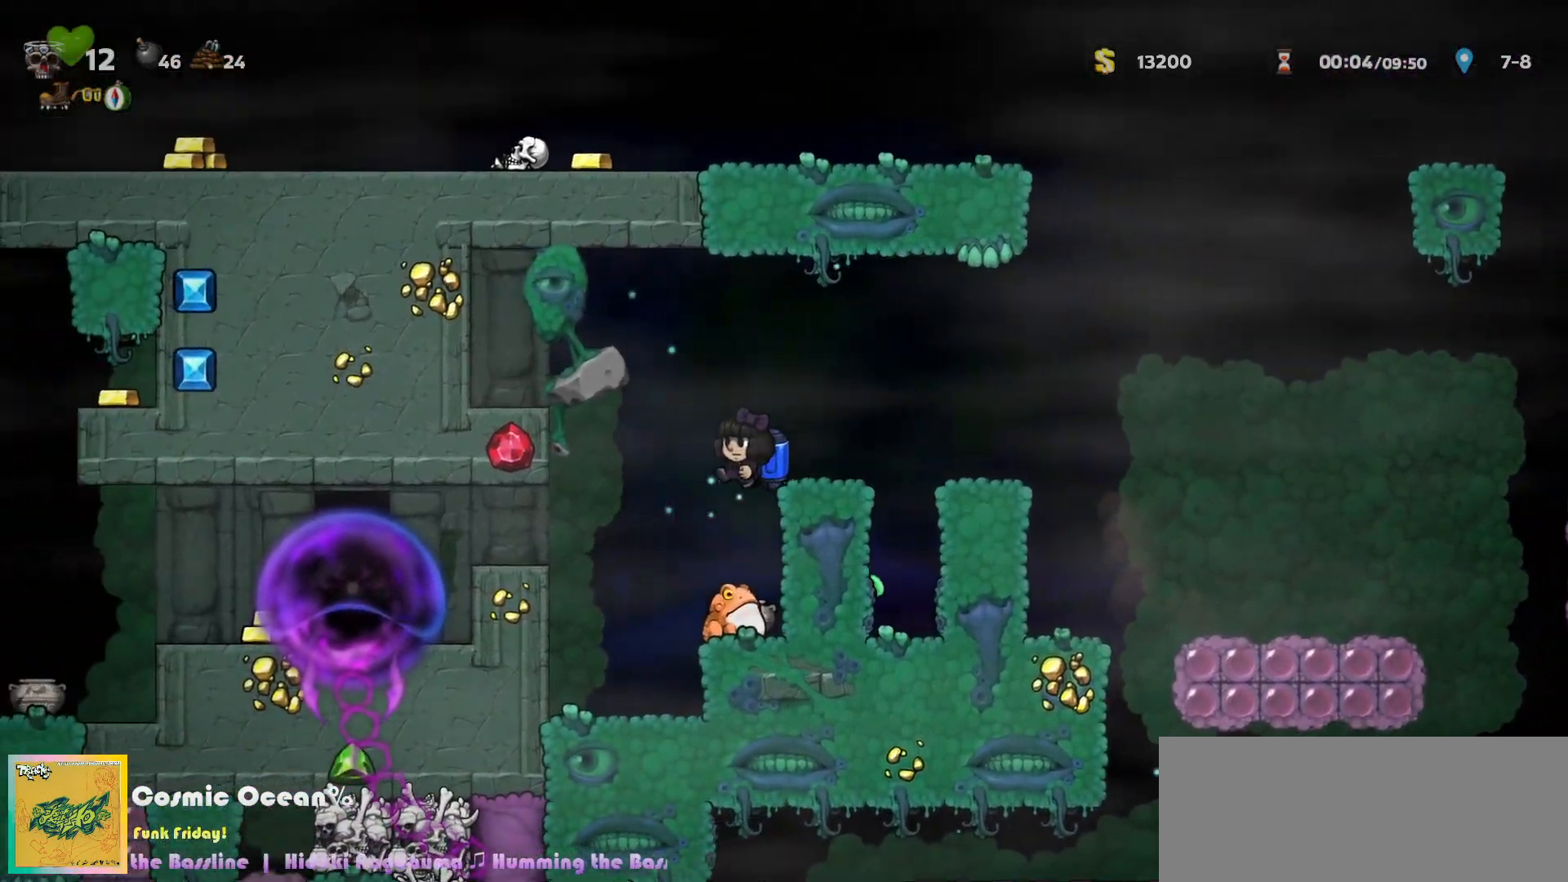
{"keys": ["c"], "events": [[367, "c", "down"], [433, "c", "up"], [483, "c", "down"]]}
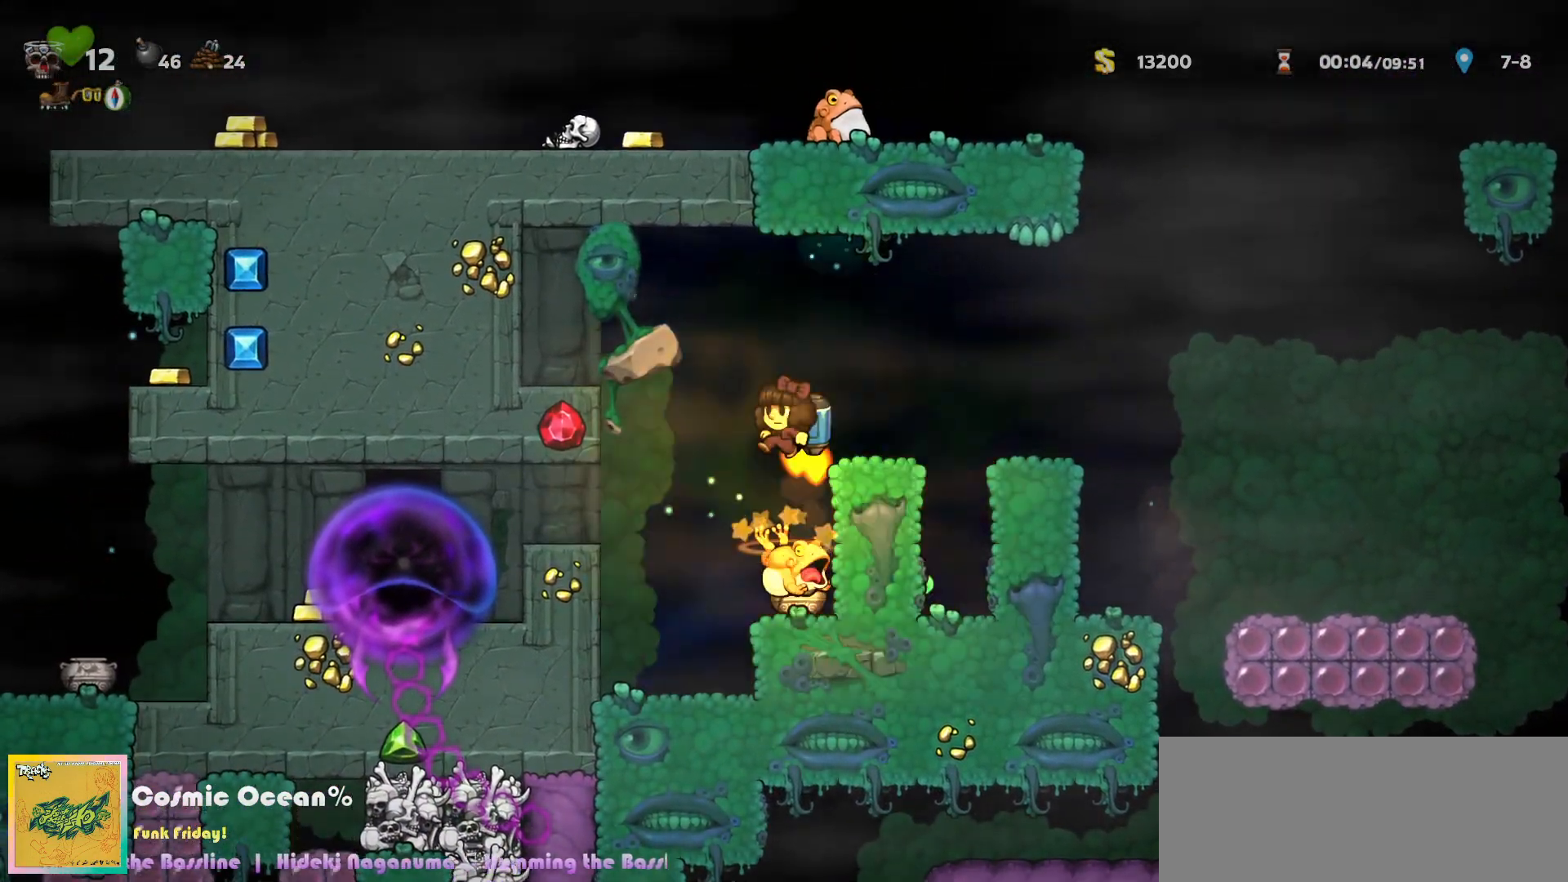
{"keys": ["right"], "events": [[33, "right", "down"], [150, "c", "up"]]}
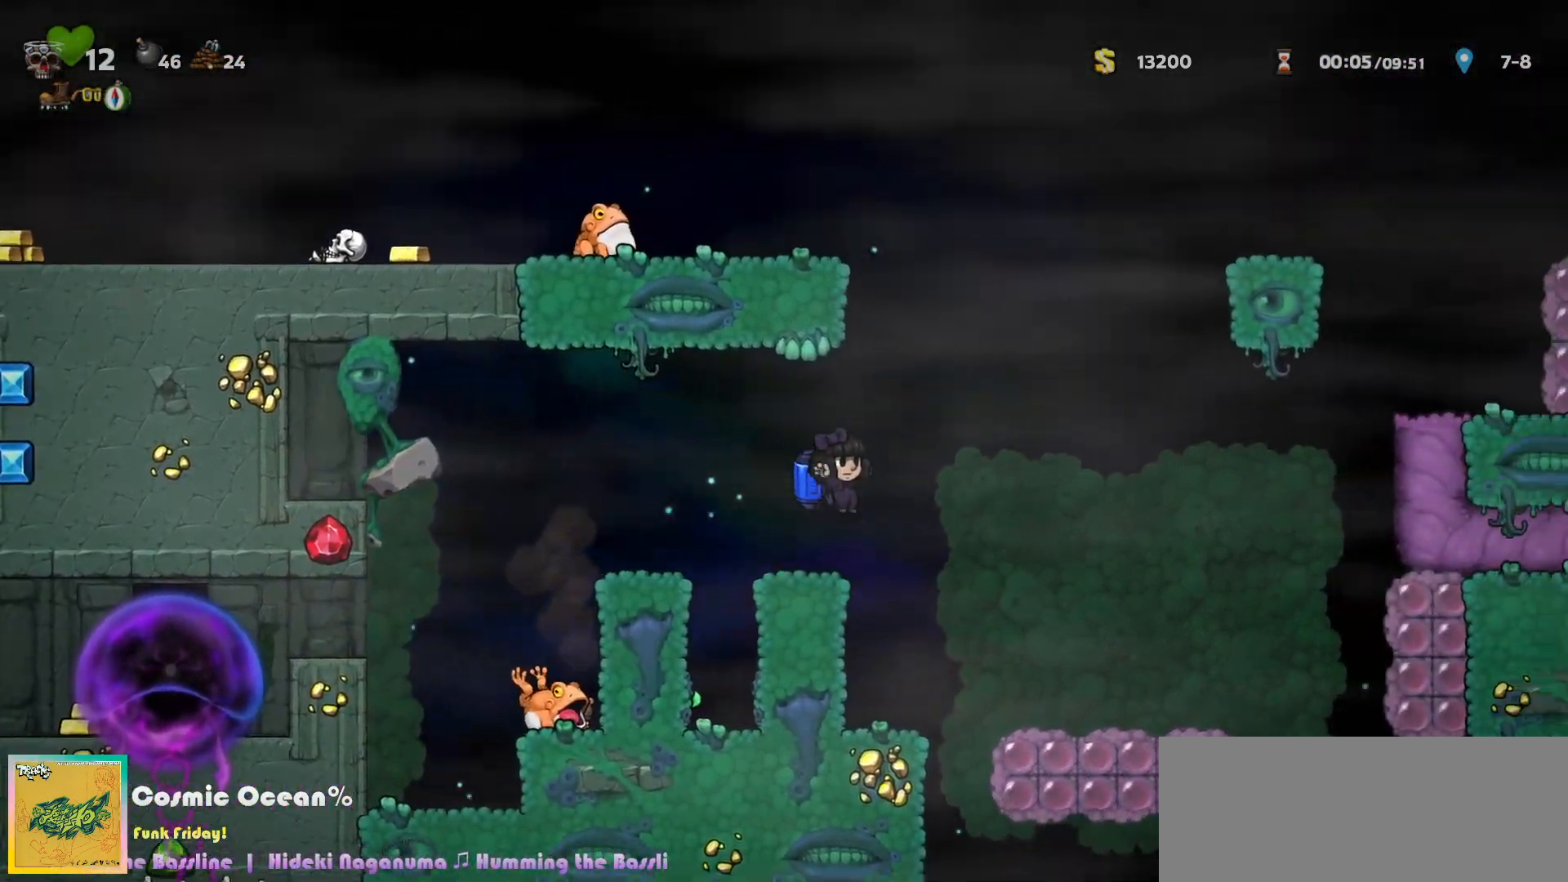
{"keys": [], "events": [[233, "right", "up"], [250, "left", "down"], [367, "a", "down"], [383, "left", "up"], [433, "a", "up"]]}
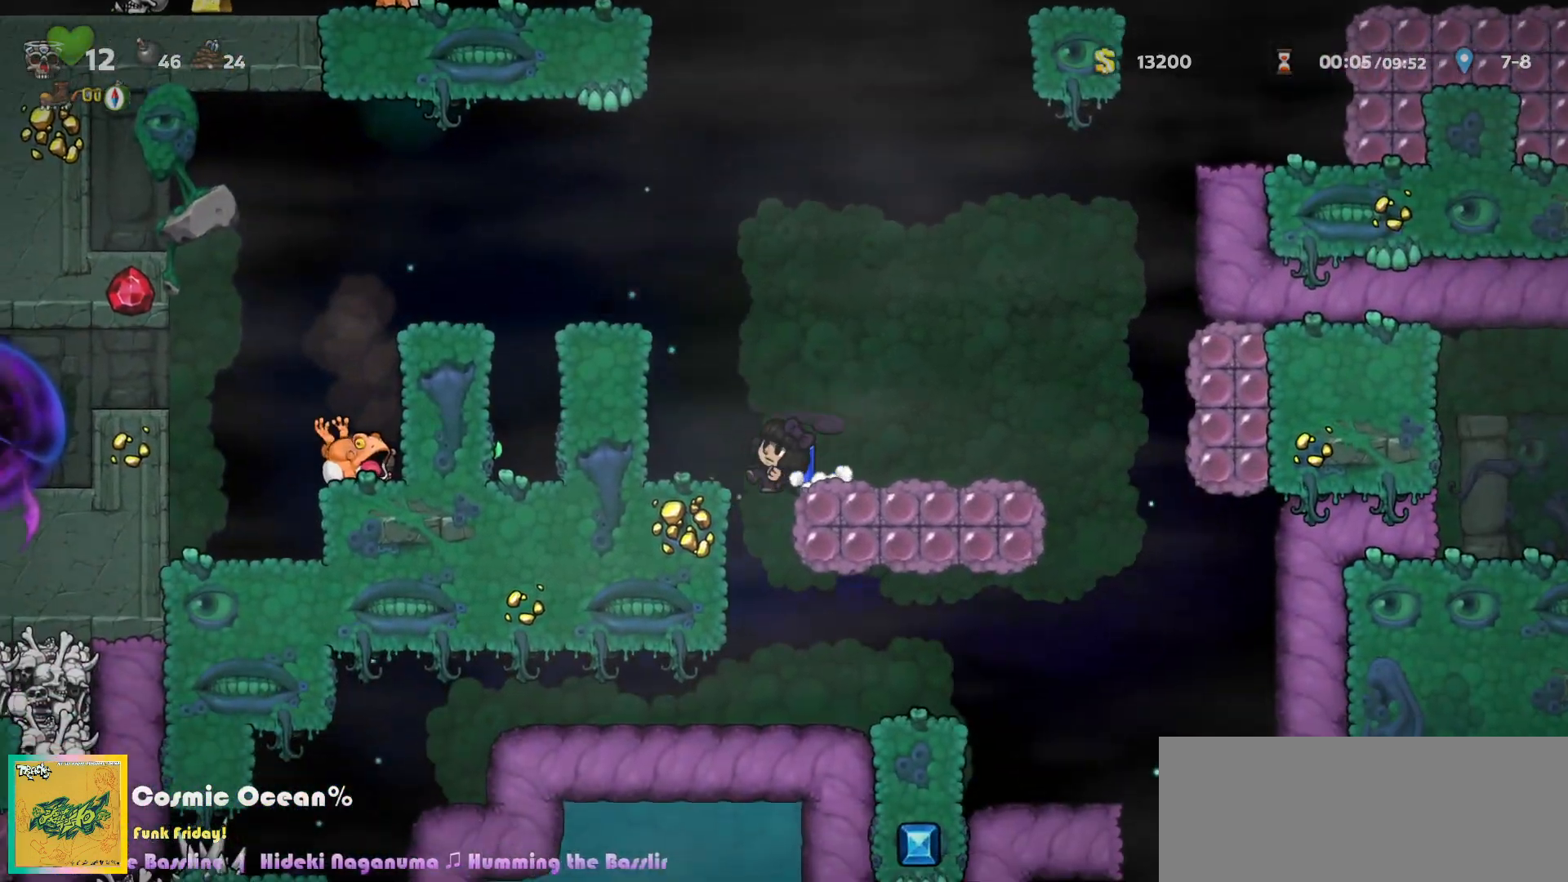
{"keys": ["left"], "events": [[283, "left", "down"]]}
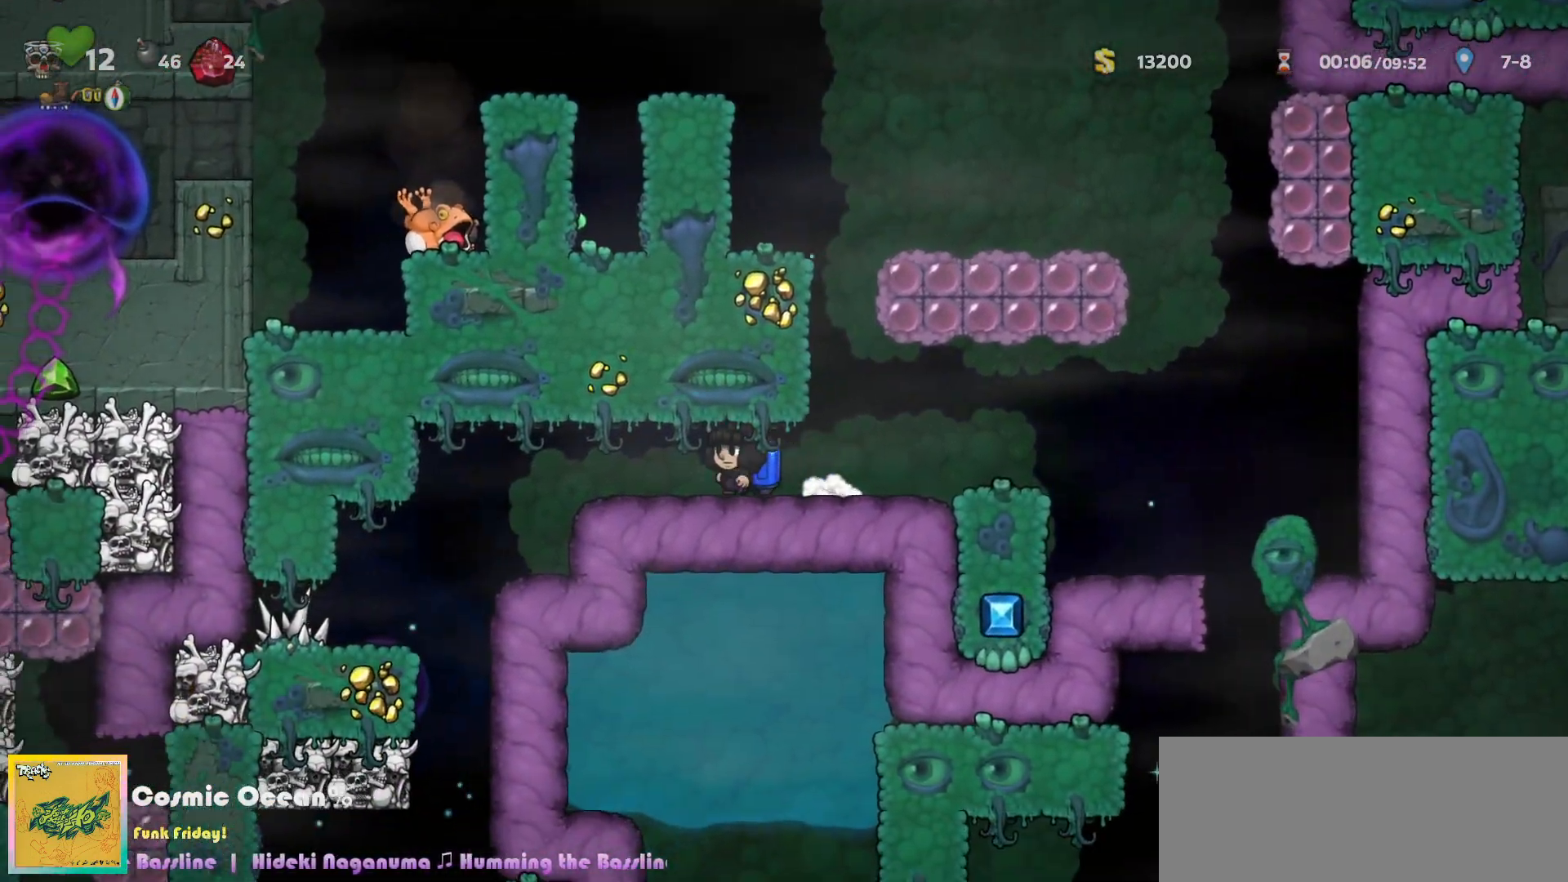
{"keys": [], "events": [[350, "left", "up"]]}
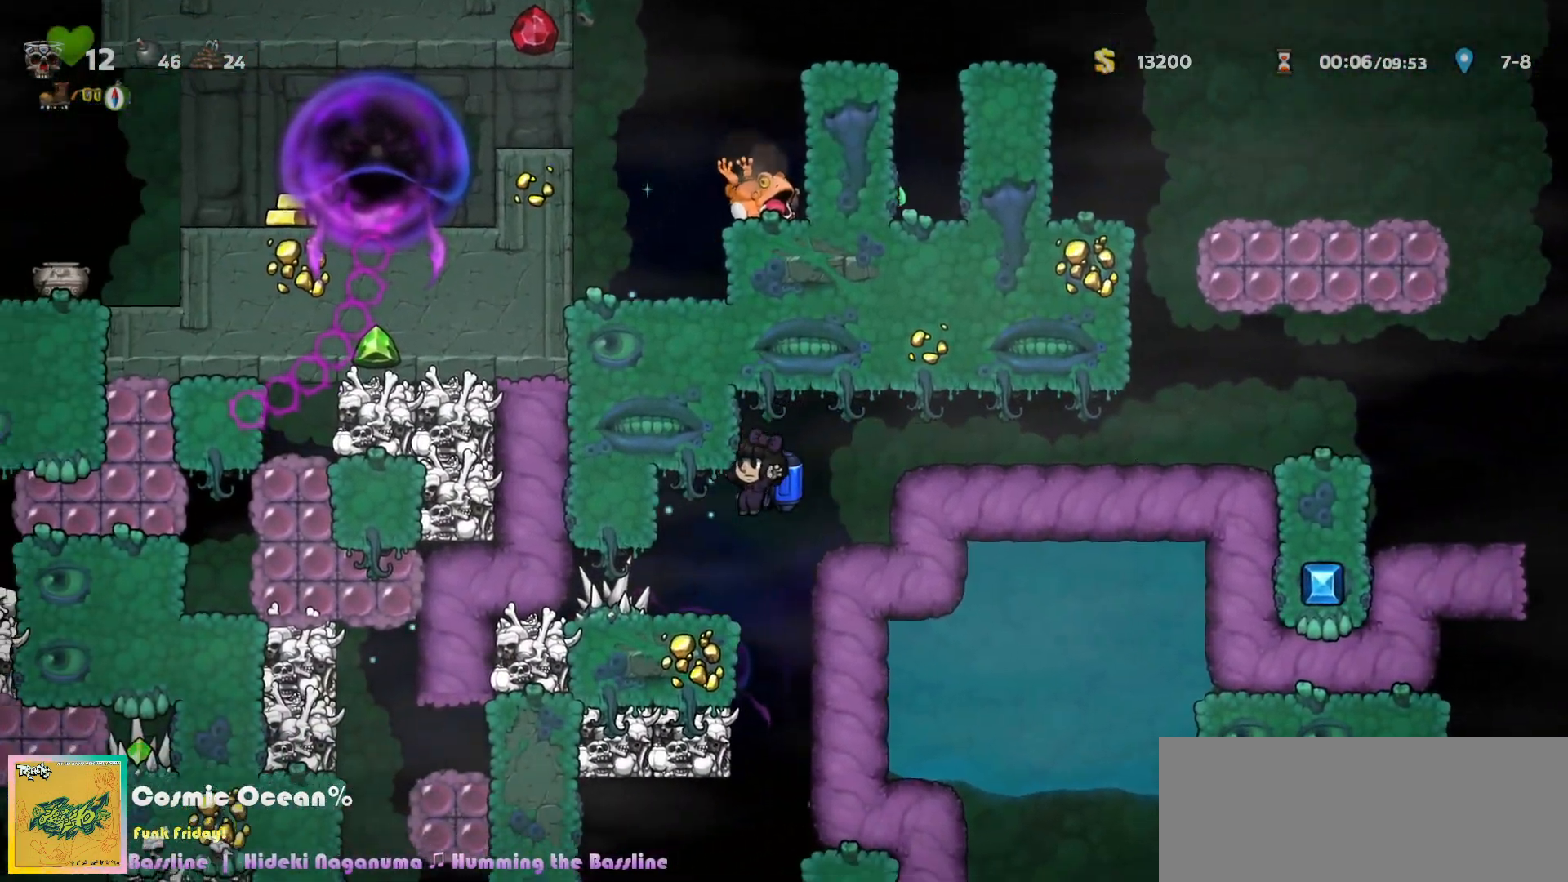
{"keys": [], "events": [[100, "a", "down"], [100, "right", "down"], [167, "a", "up"], [200, "right", "up"], [367, "c", "down"], [417, "c", "up"]]}
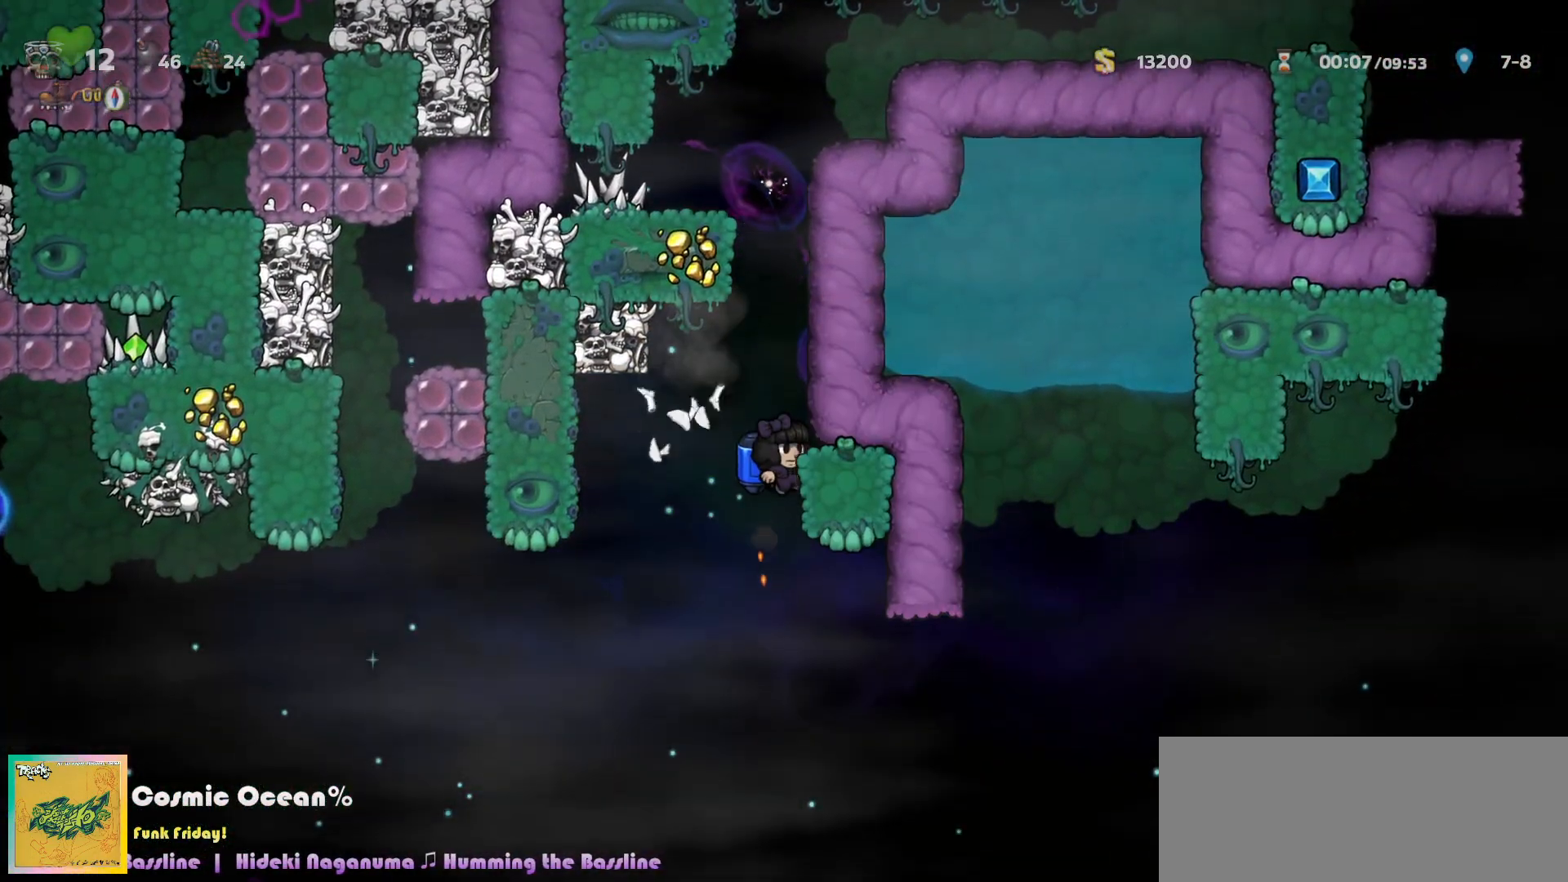
{"keys": ["c", "left"], "events": [[300, "left", "down"], [483, "c", "down"]]}
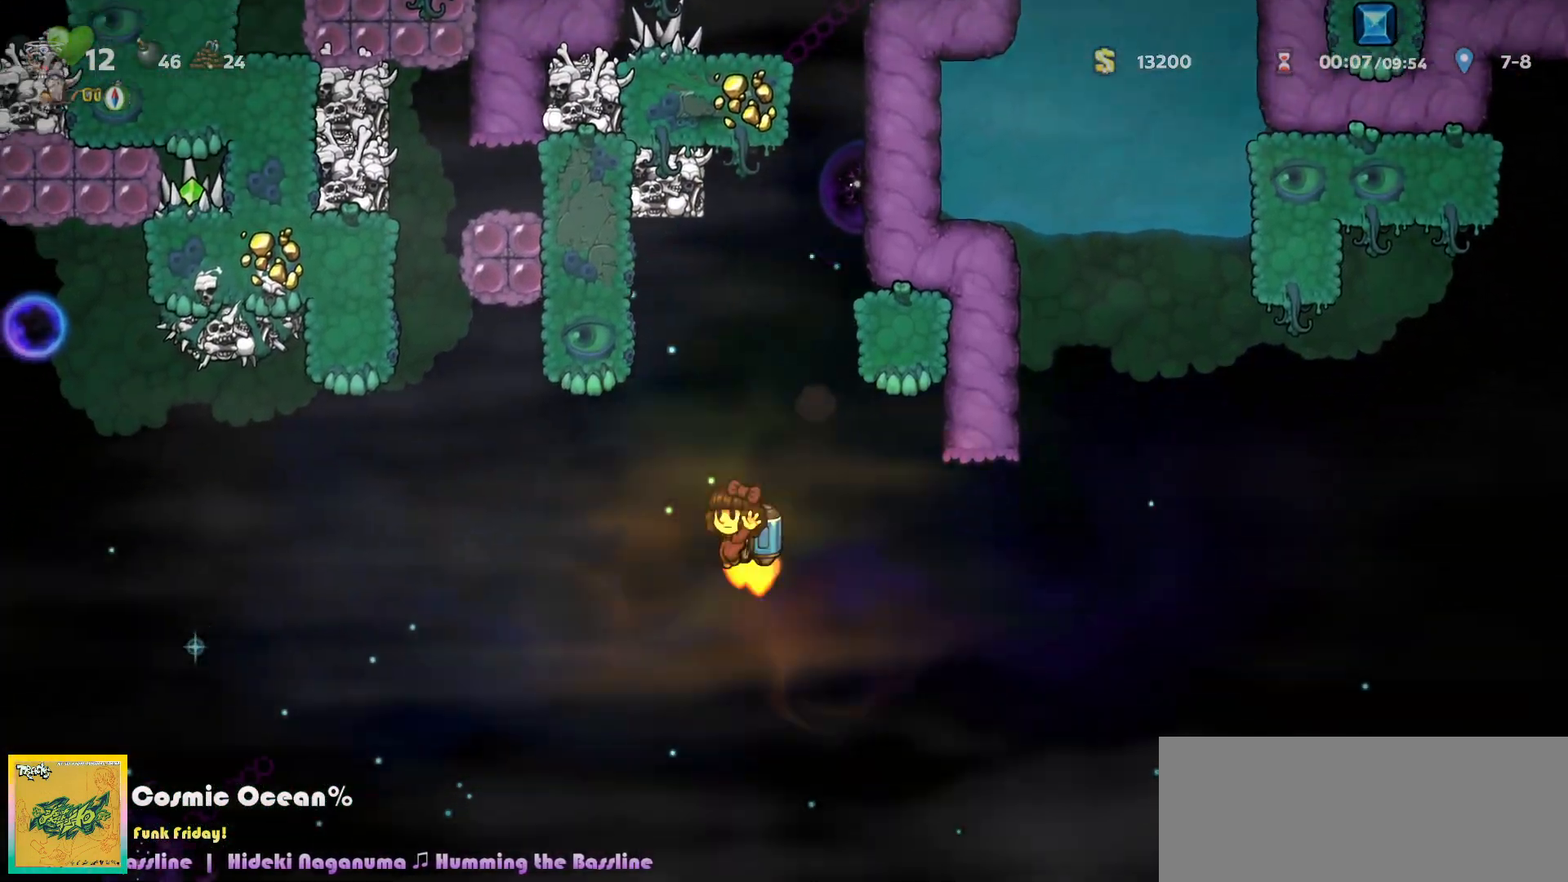
{"keys": ["left"], "events": [[33, "c", "up"], [333, "c", "down"], [367, "c", "up"]]}
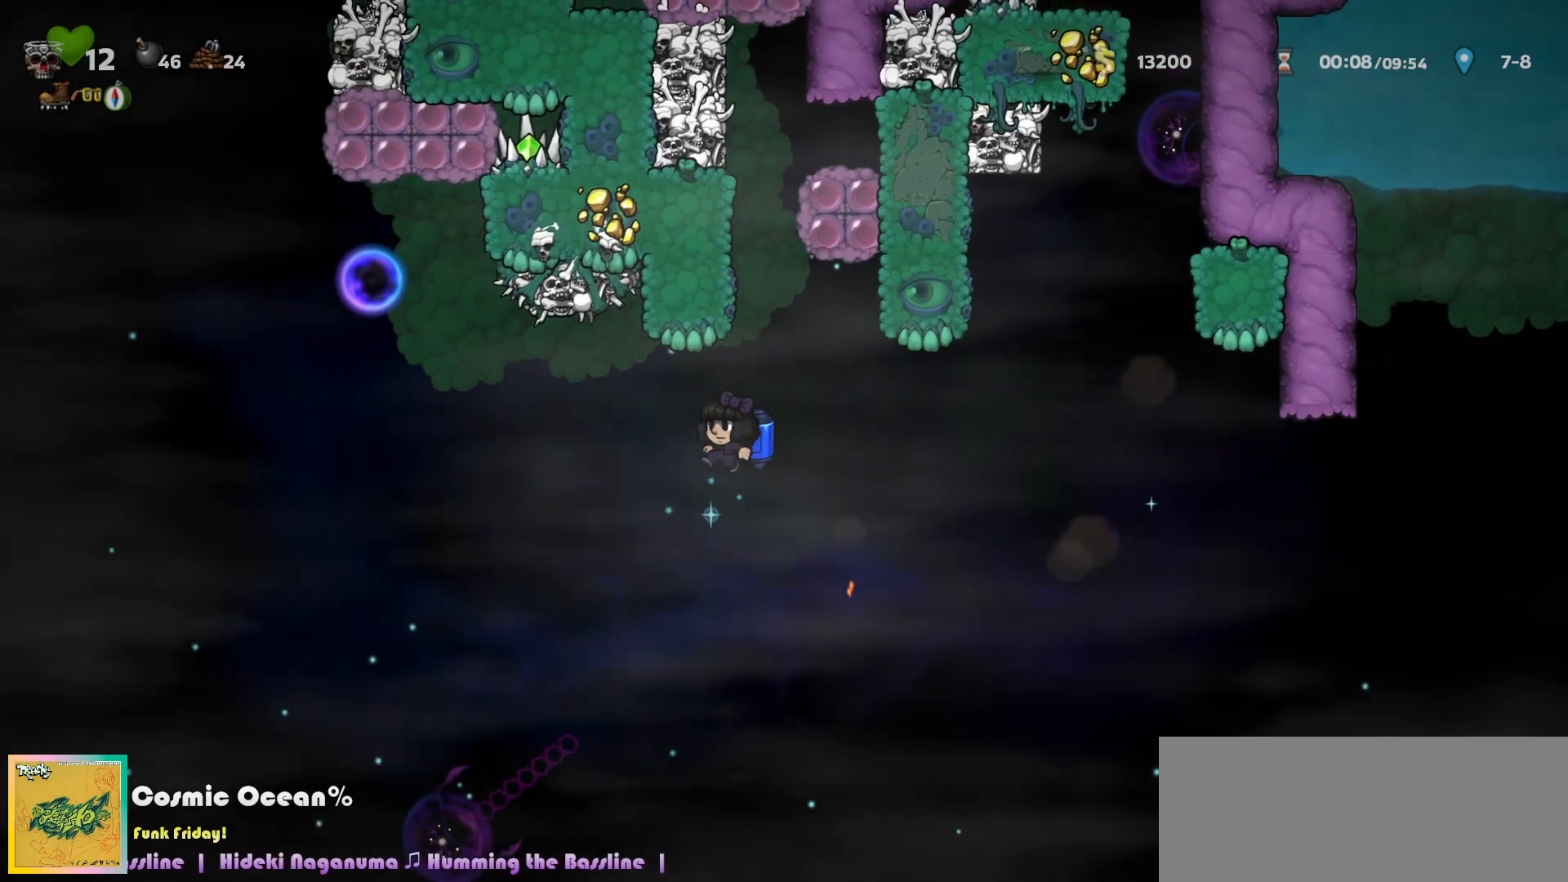
{"keys": ["a", "c", "right"], "events": [[233, "c", "down"], [283, "c", "up"], [383, "c", "down"], [417, "left", "up"], [433, "right", "down"], [483, "a", "down"]]}
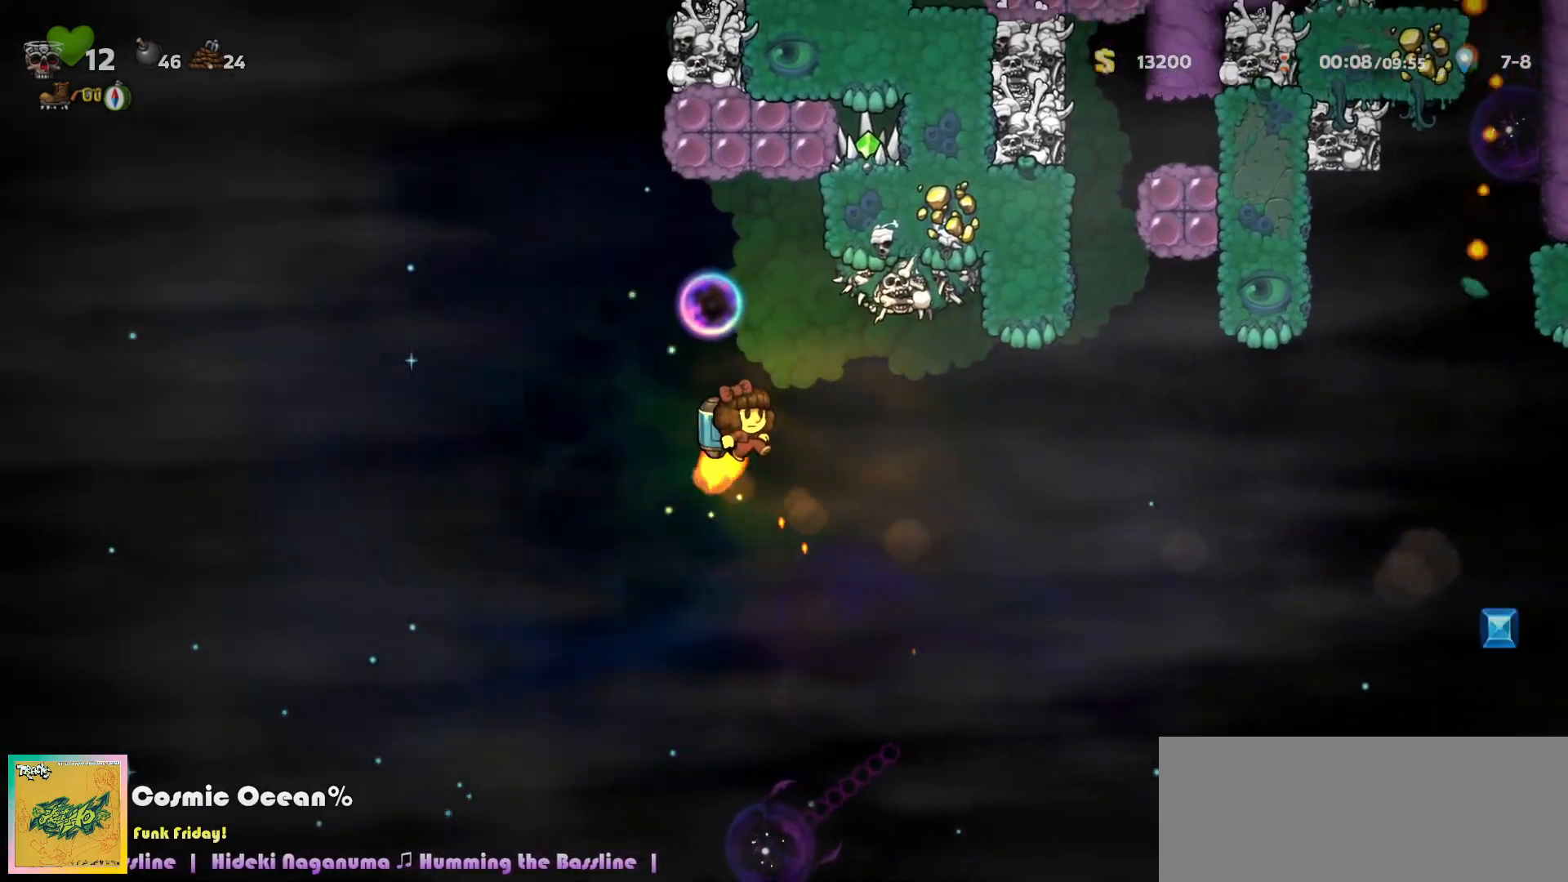
{"keys": ["c", "right"], "events": [[33, "c", "up"], [50, "a", "up"], [67, "right", "up"], [167, "right", "down"], [450, "c", "down"]]}
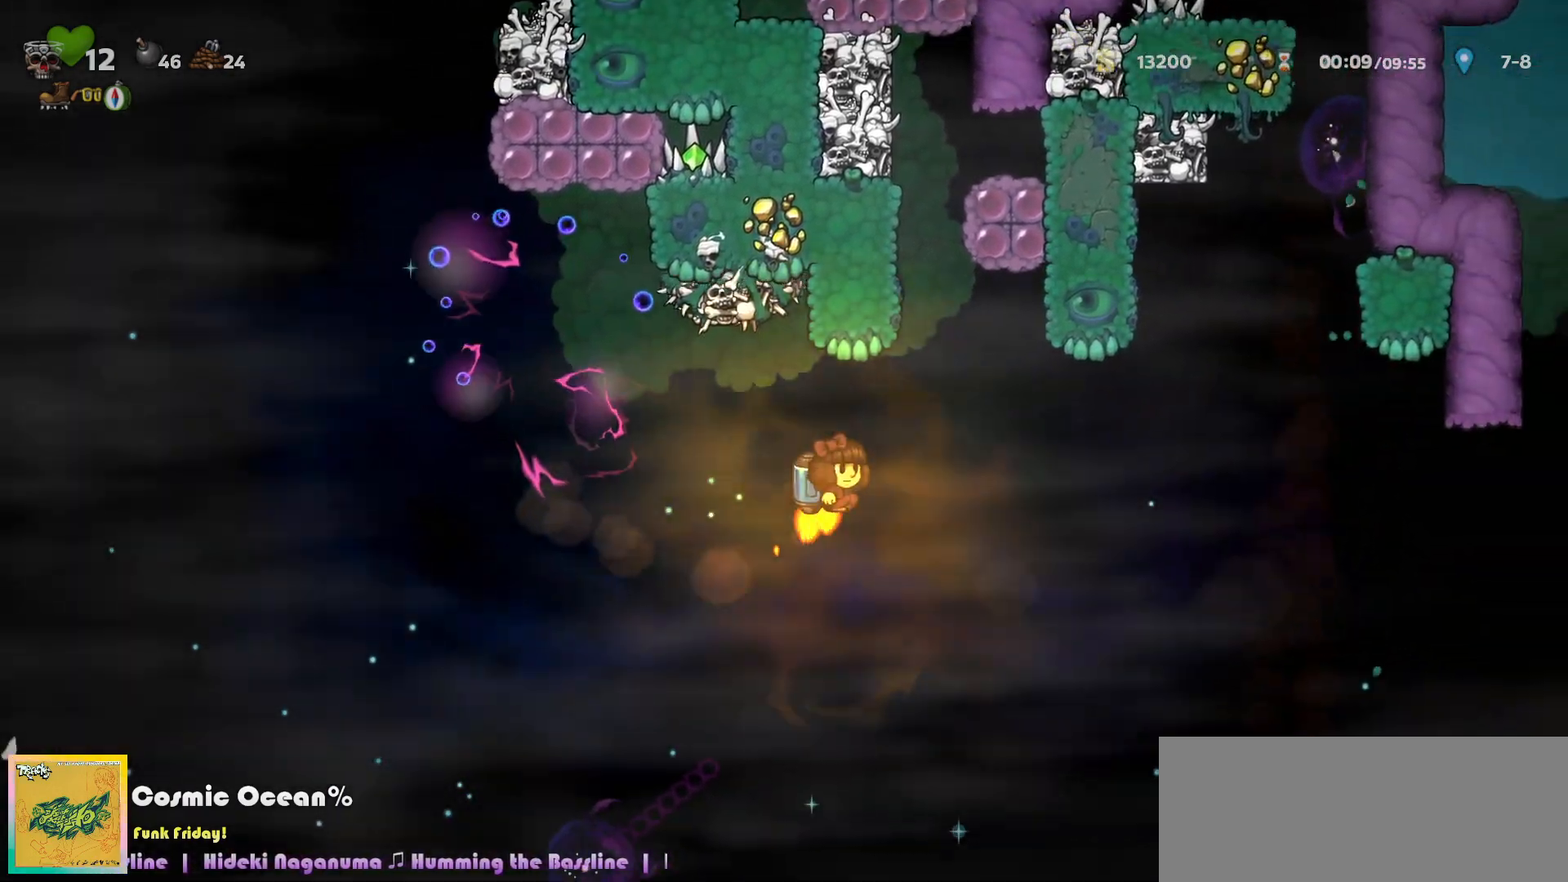
{"keys": ["right"], "events": [[17, "c", "up"], [317, "c", "down"], [367, "c", "up"]]}
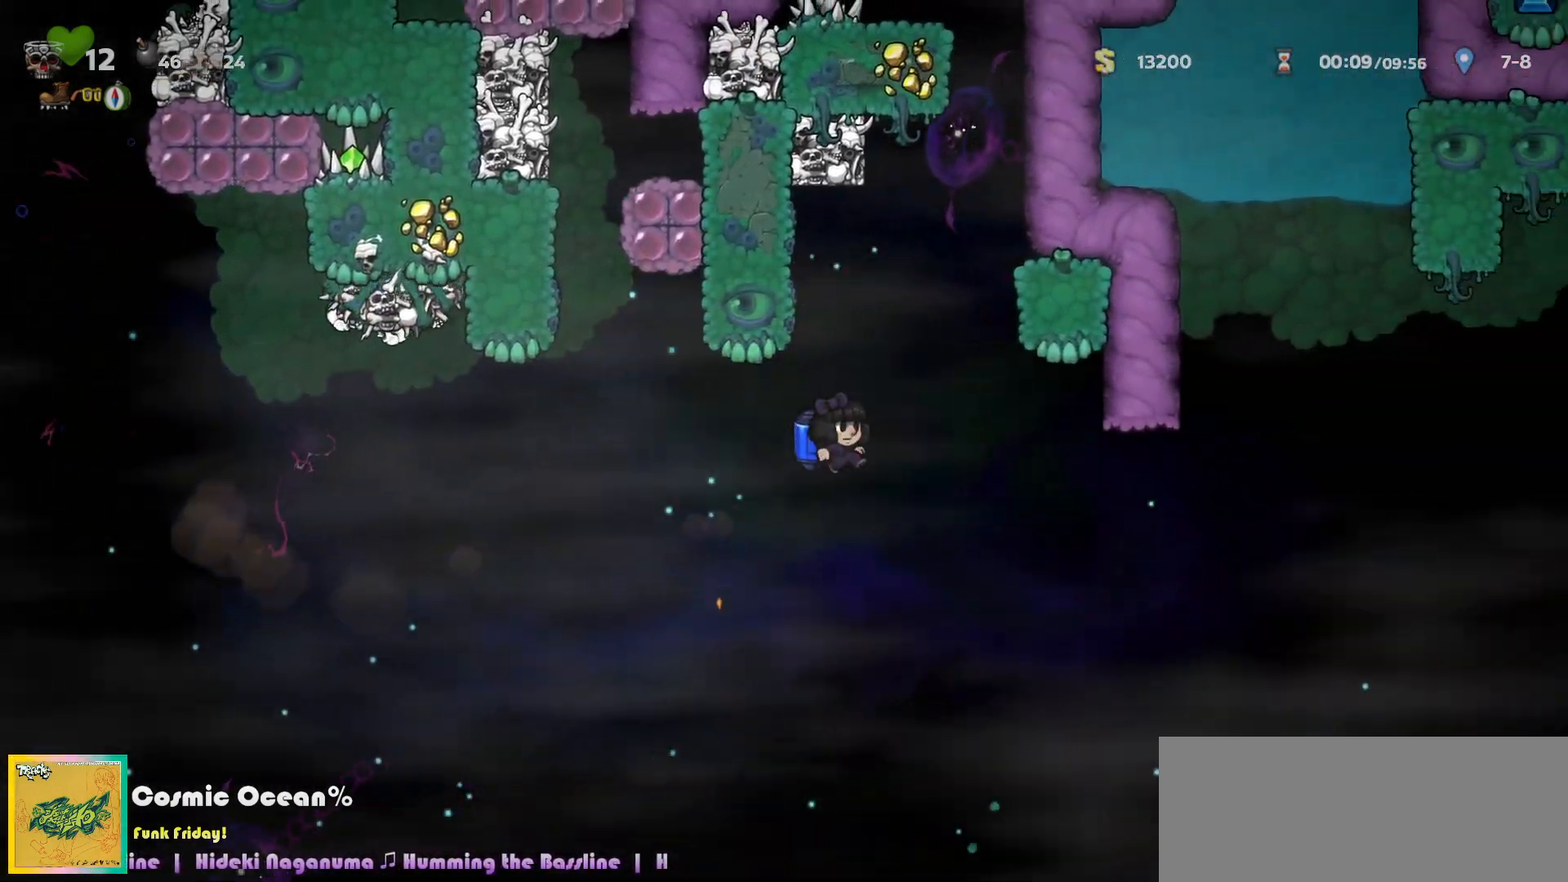
{"keys": ["right"], "events": [[317, "c", "down"], [367, "c", "up"]]}
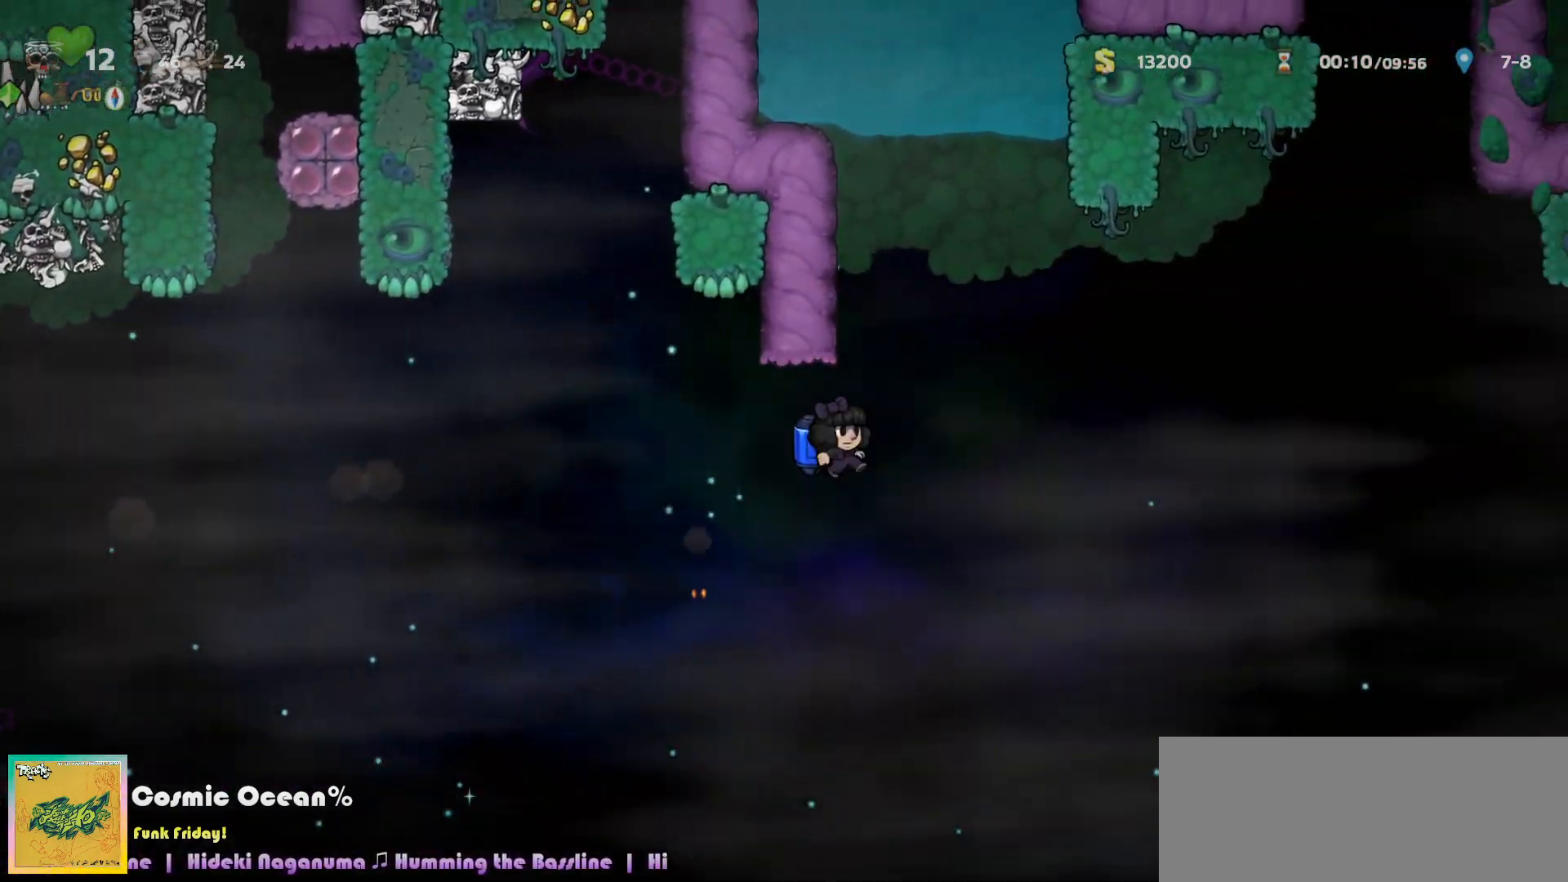
{"keys": ["right"], "events": [[100, "c", "down"], [150, "c", "up"], [400, "c", "down"], [467, "c", "up"]]}
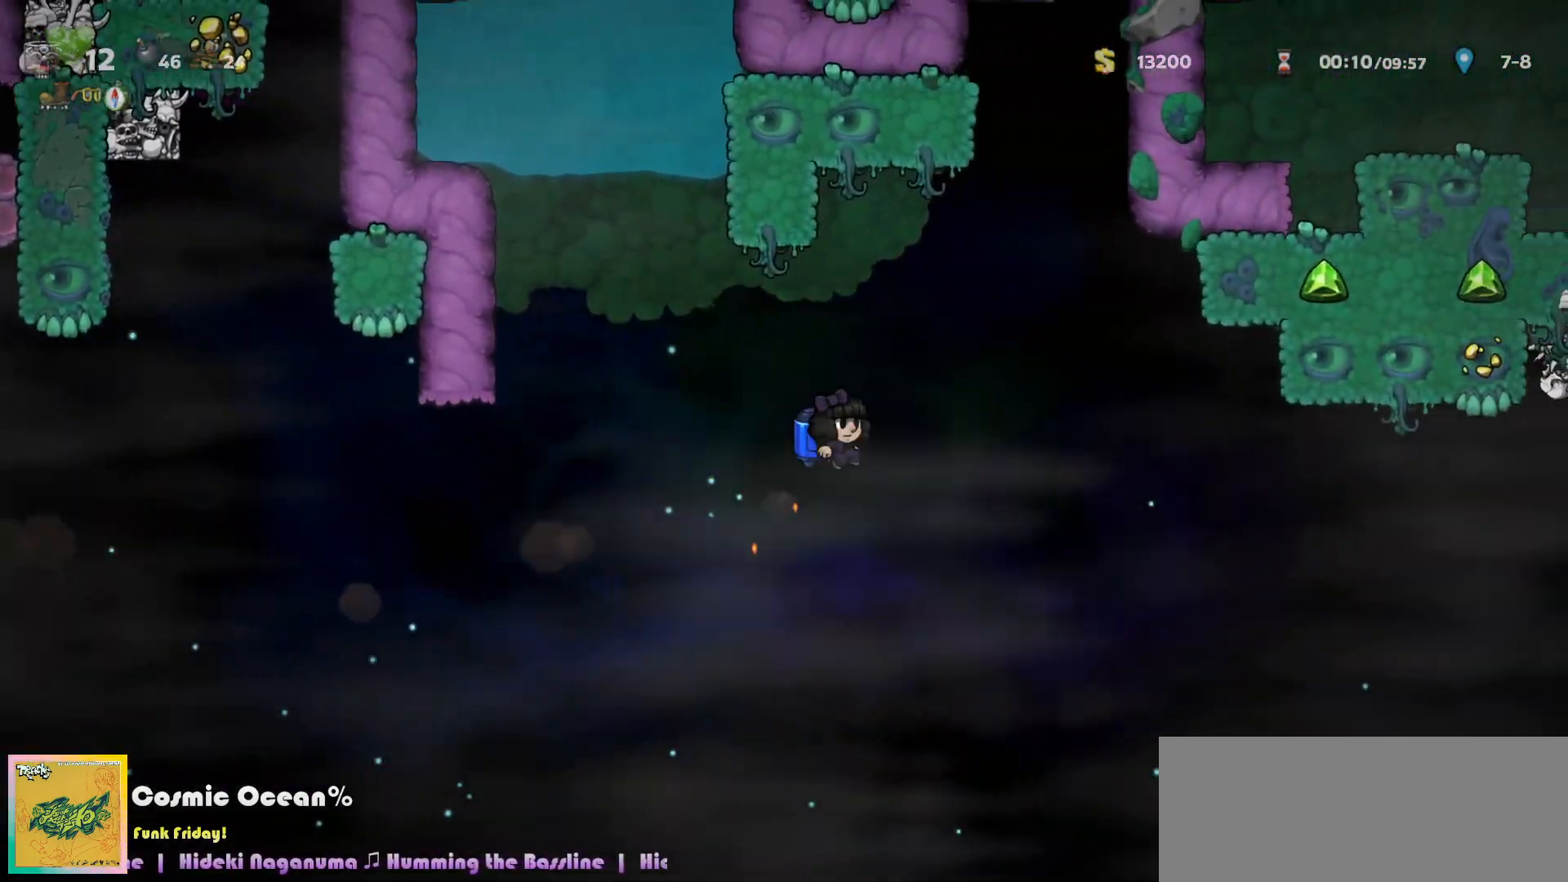
{"keys": ["right"], "events": [[283, "c", "down"], [350, "c", "up"]]}
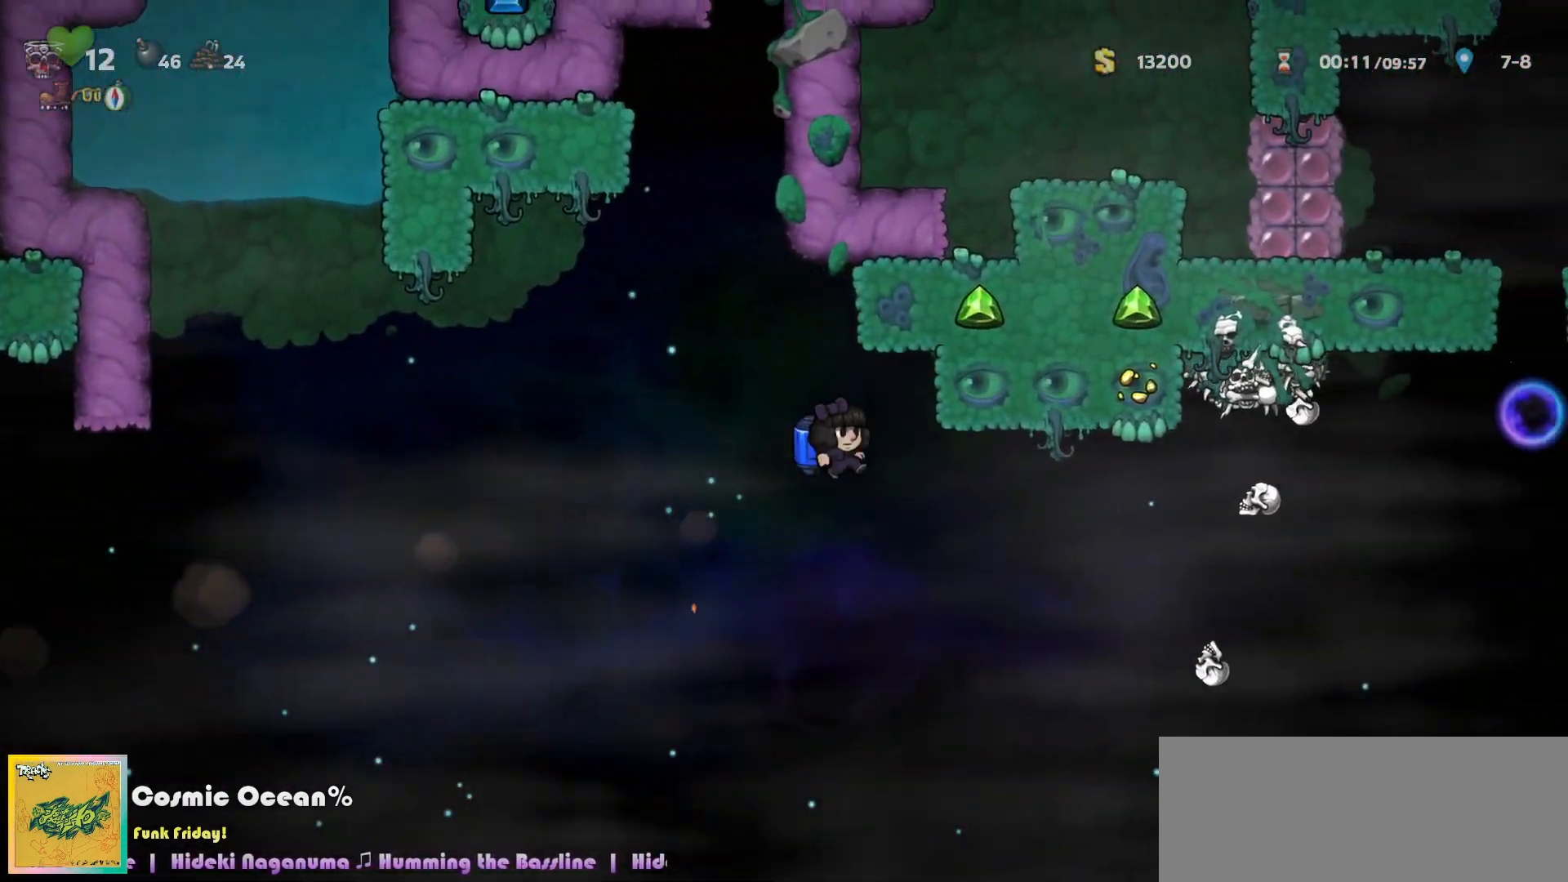
{"keys": [], "events": [[267, "c", "down"], [317, "c", "up"], [350, "right", "up"]]}
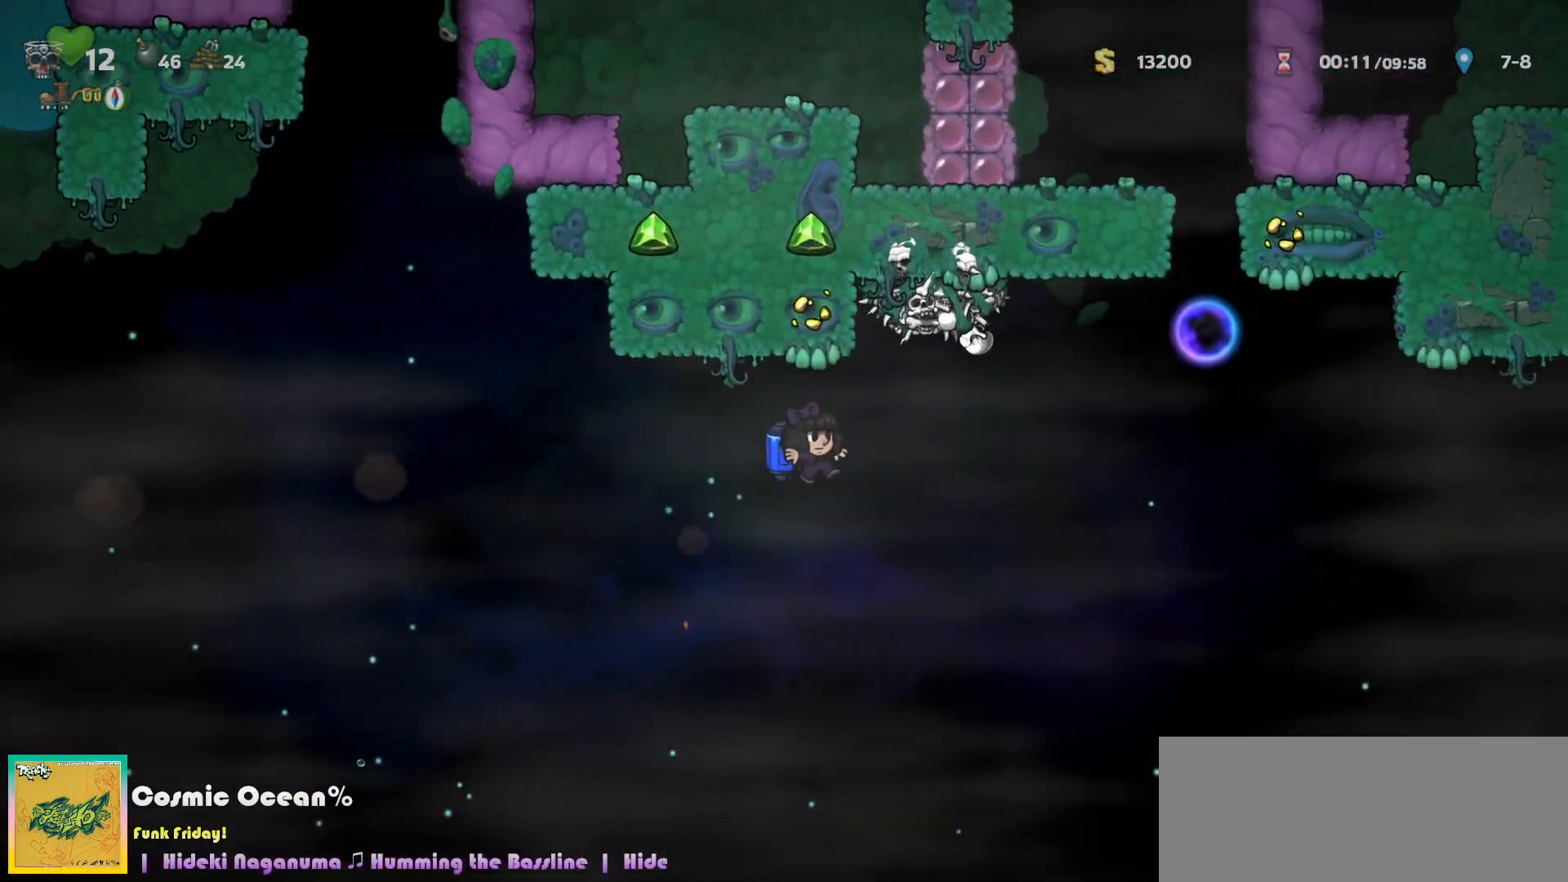
{"keys": ["c", "right"], "events": [[183, "c", "down"], [217, "c", "up"], [333, "right", "down"], [467, "c", "down"]]}
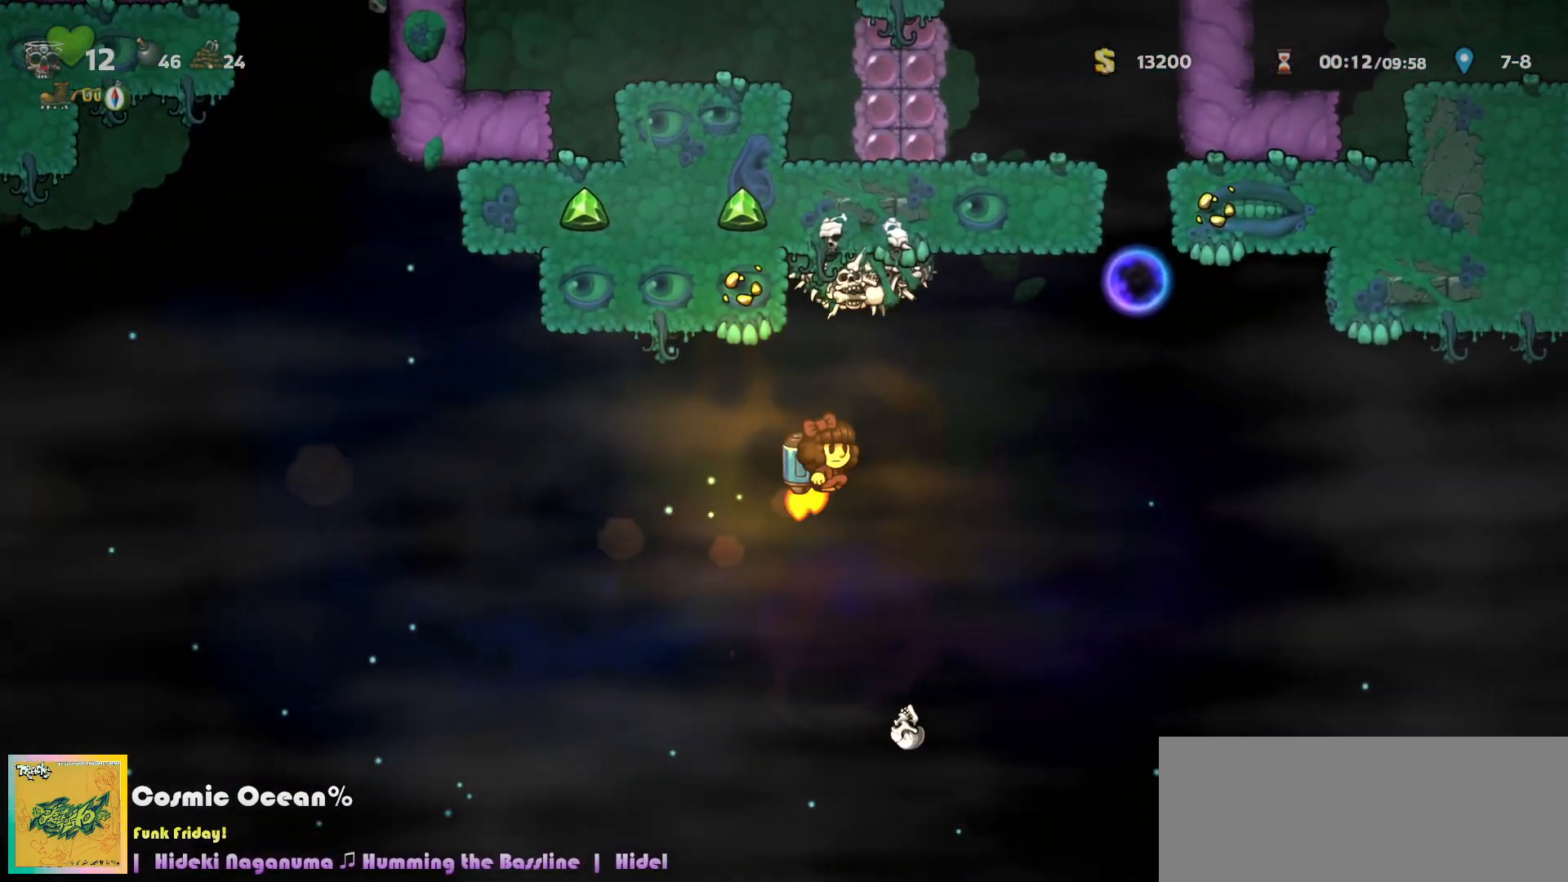
{"keys": [], "events": [[33, "c", "up"], [150, "c", "down"], [217, "c", "up"], [283, "c", "down"], [317, "left", "down"], [317, "right", "up"], [350, "a", "down"], [350, "c", "up"], [400, "a", "up"], [450, "left", "up"]]}
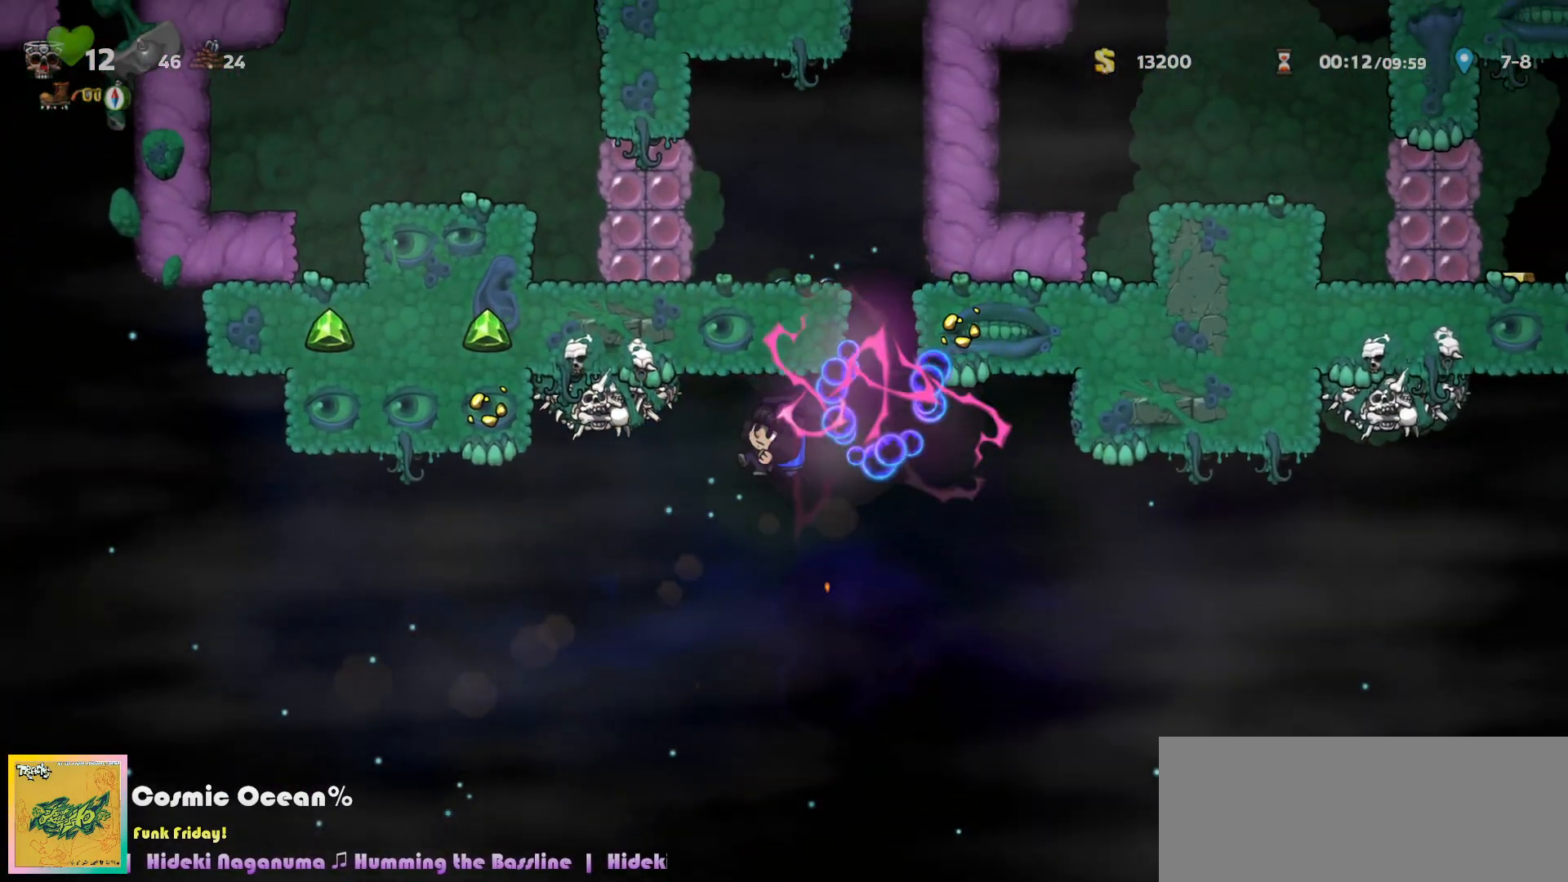
{"keys": [], "events": []}